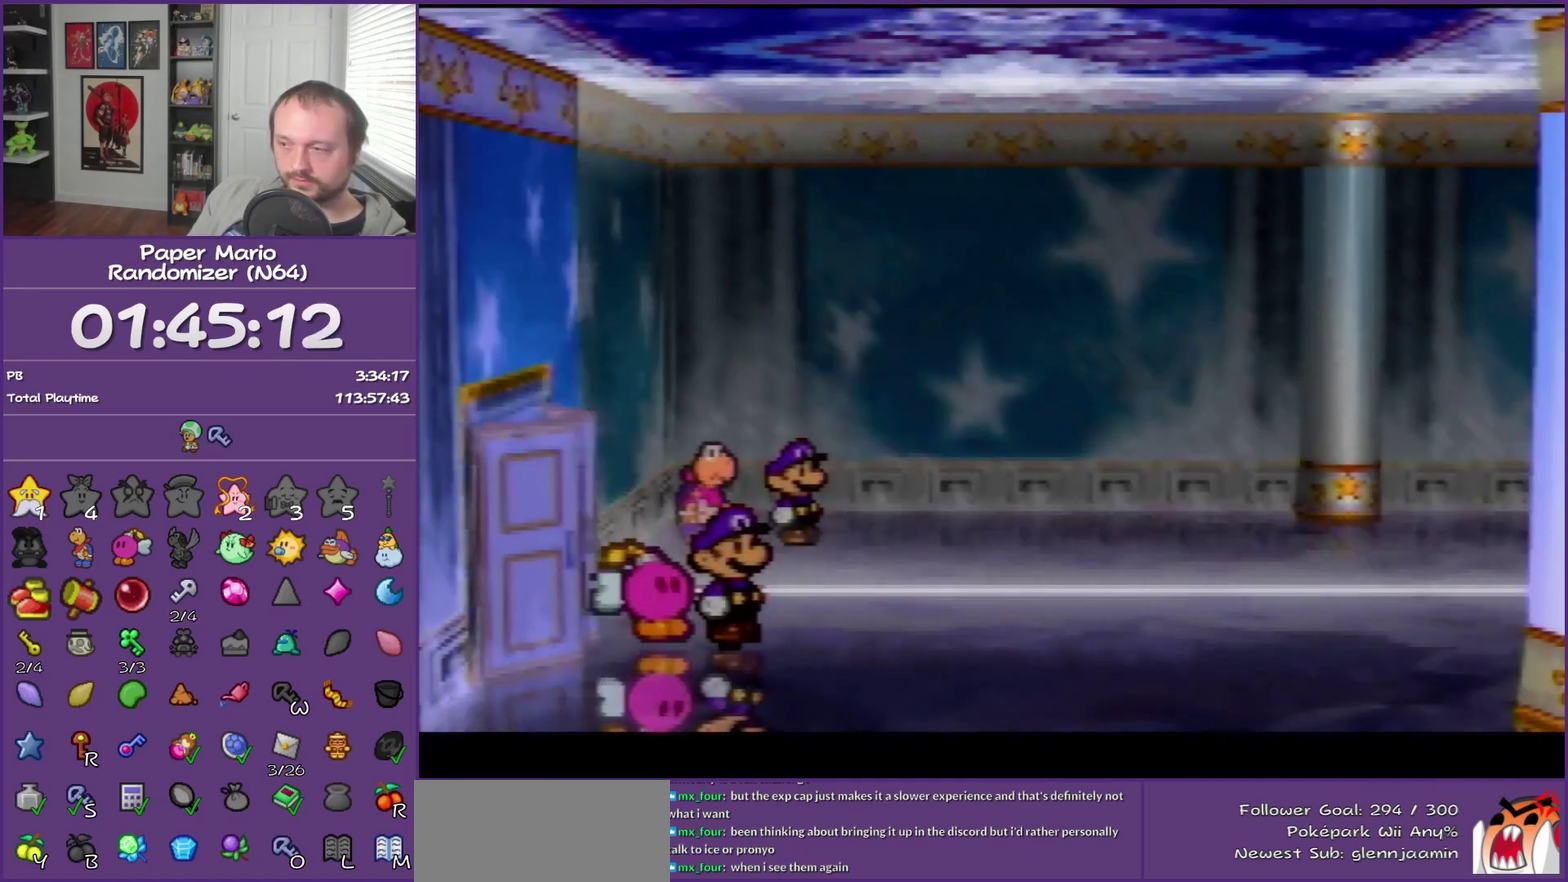
Gameplay with a controller (Nintendo layout); each line is a JSON object with the inputs held at the frame after it. "events" lists button and stick changes between this image and that frame as [ms after this image, input, new state], when the widget could be followed in between. This overlay highlights the sticks when they move; stick clicks (L3) are not distinguishable. Not read: L3 R3.
{"buttons": ["Z"], "left_stick": "right", "events": [[50, "Z", "down"], [150, "Z", "up"], [233, "Z", "down"], [300, "Z", "up"], [400, "Z", "down"]]}
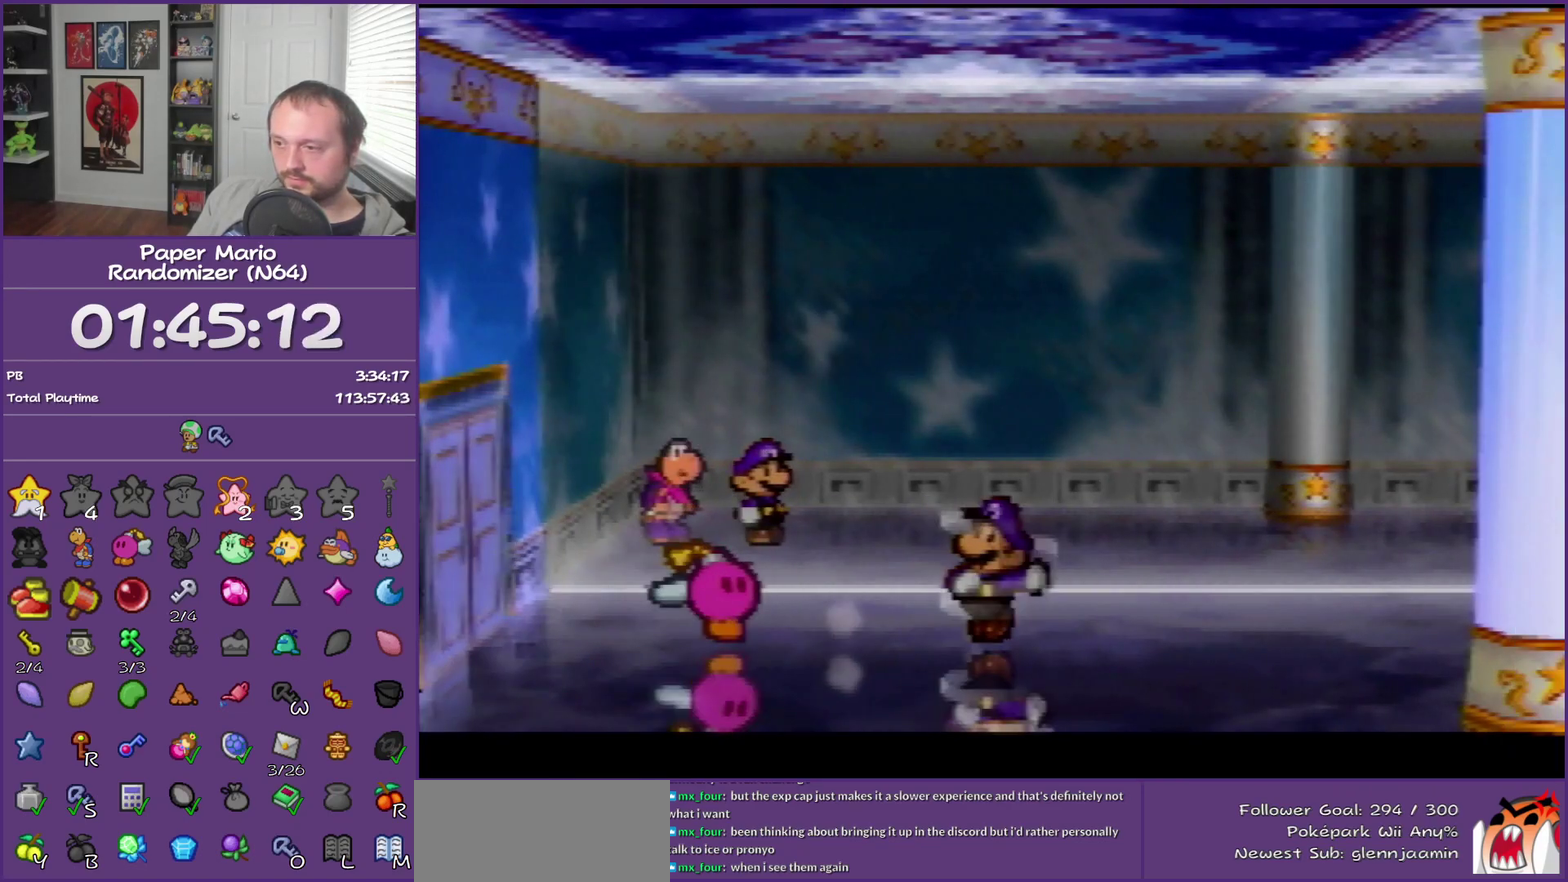
{"buttons": ["A"], "left_stick": "right", "events": [[83, "Z", "up"], [450, "A", "down"]]}
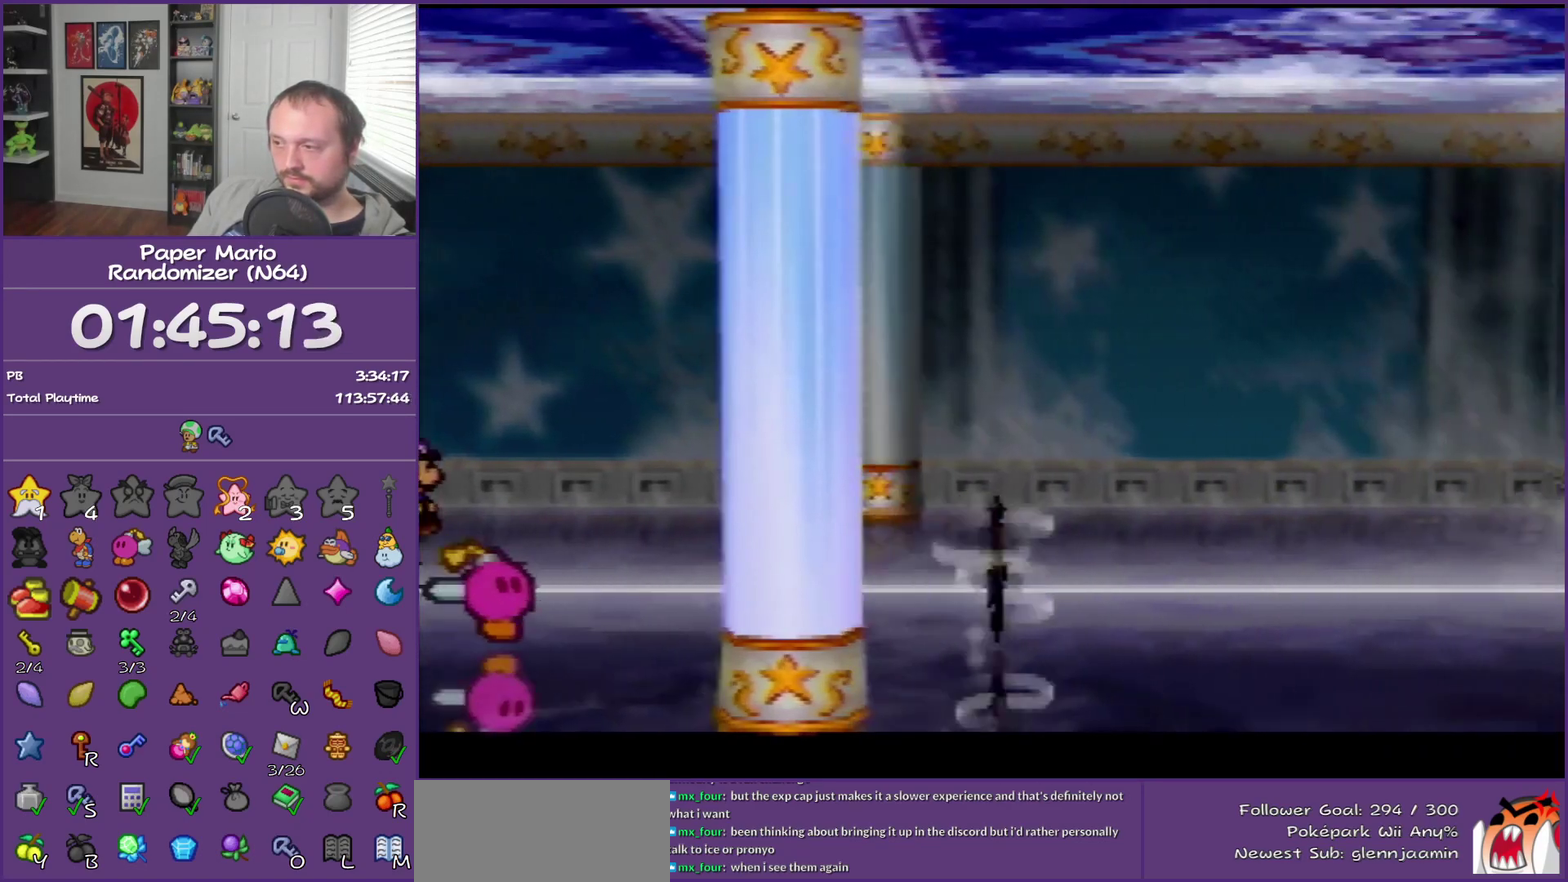
{"buttons": [], "left_stick": "right", "events": [[33, "A", "up"]]}
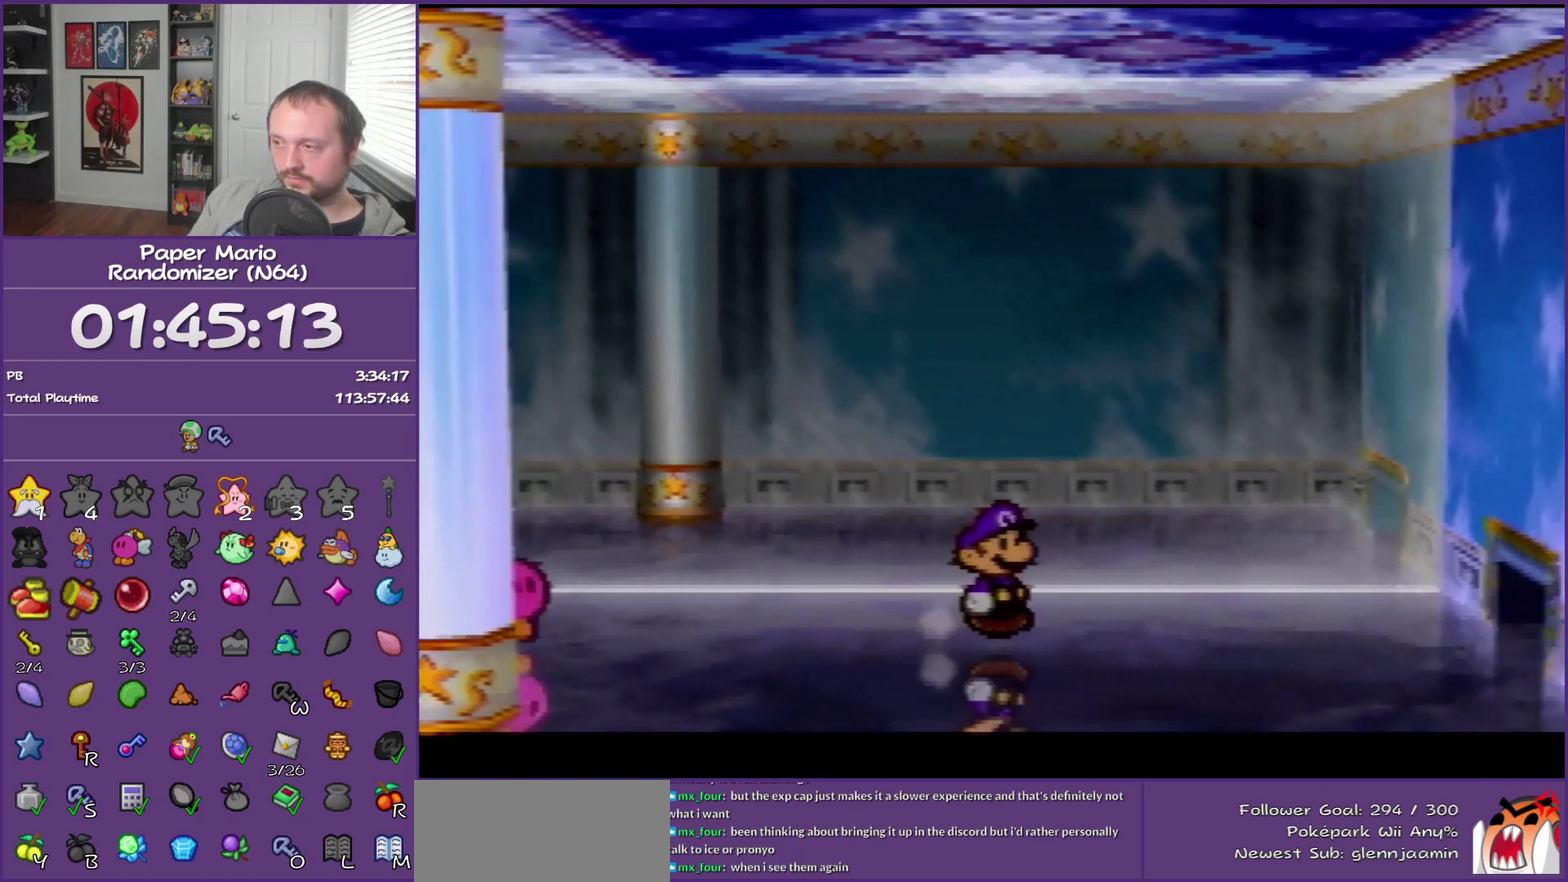
{"buttons": [], "left_stick": "center", "events": [[50, "C_RIGHT", "down"], [167, "C_RIGHT", "up"], [200, "left_stick", "center"]]}
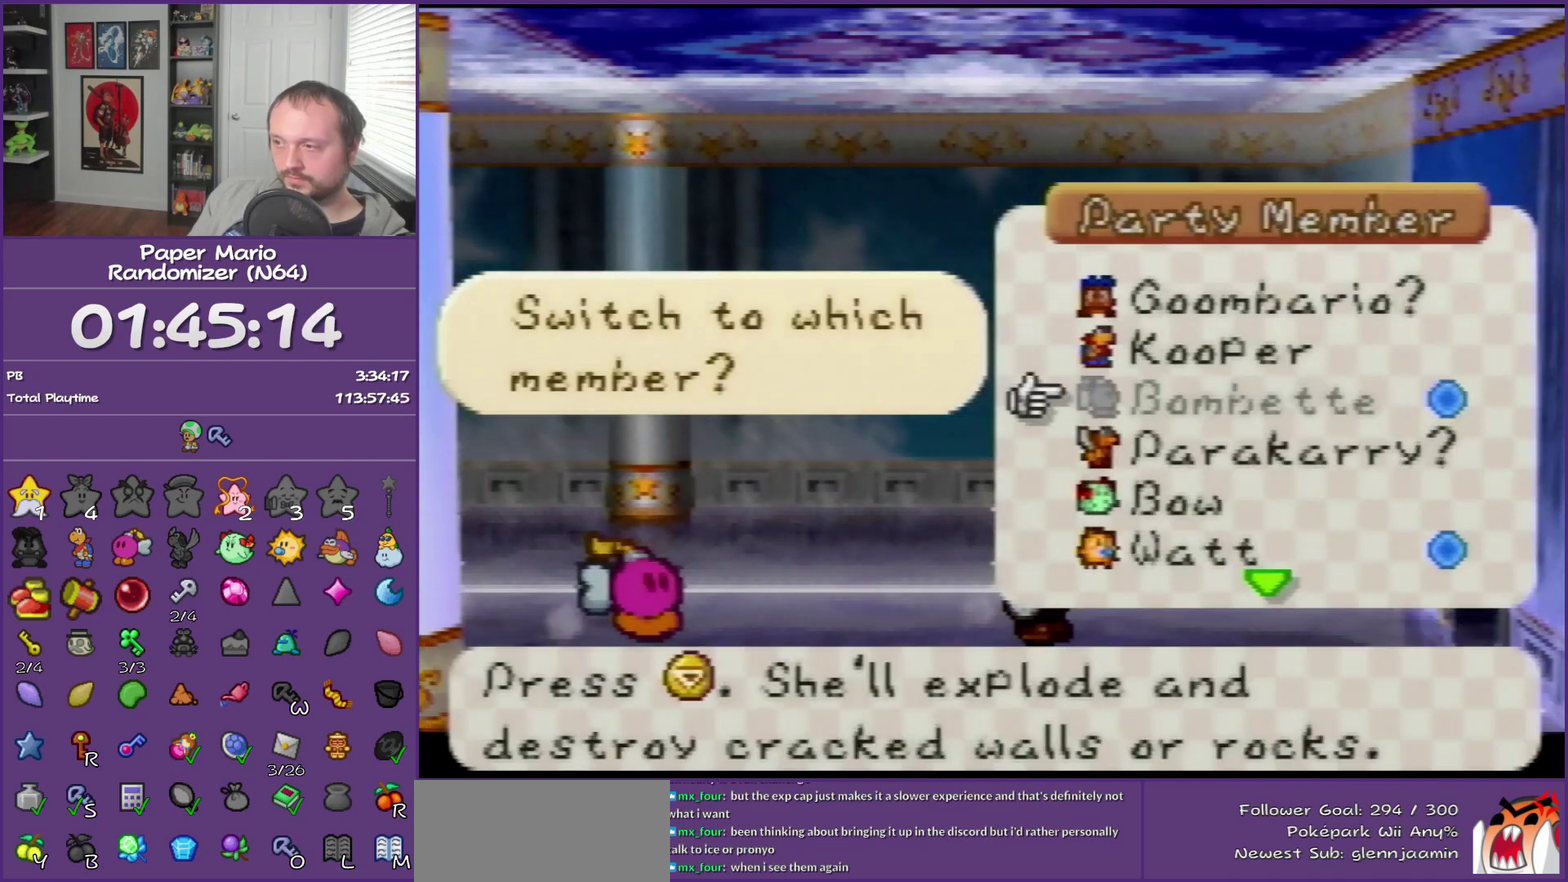
{"buttons": [], "left_stick": "center", "events": [[17, "left_stick", "up"], [50, "A", "down"], [167, "A", "up"], [200, "left_stick", "center"]]}
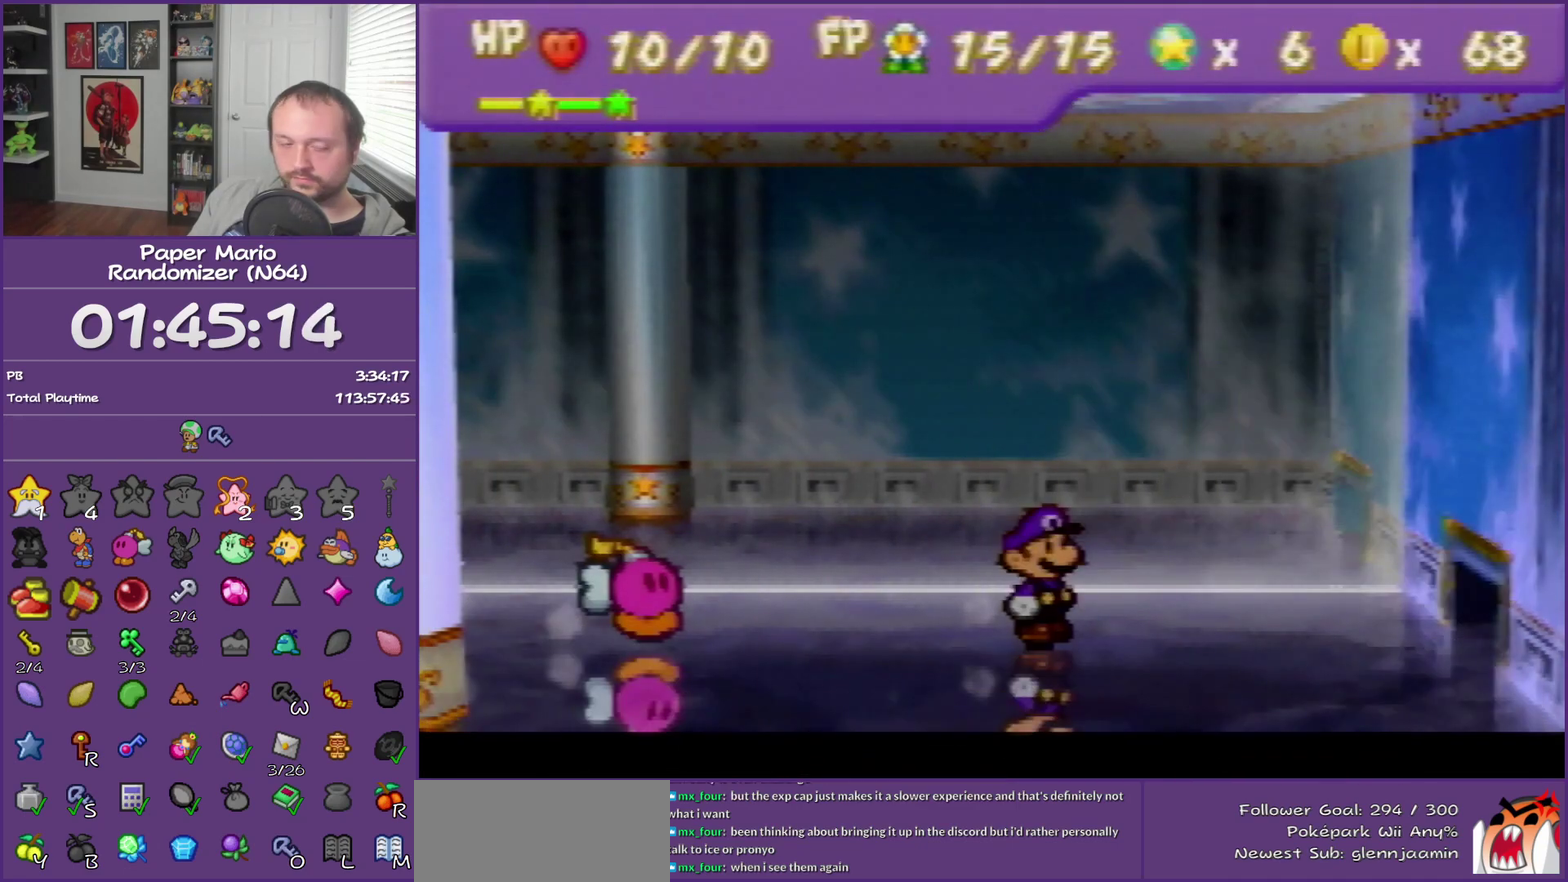
{"buttons": [], "left_stick": "center", "events": []}
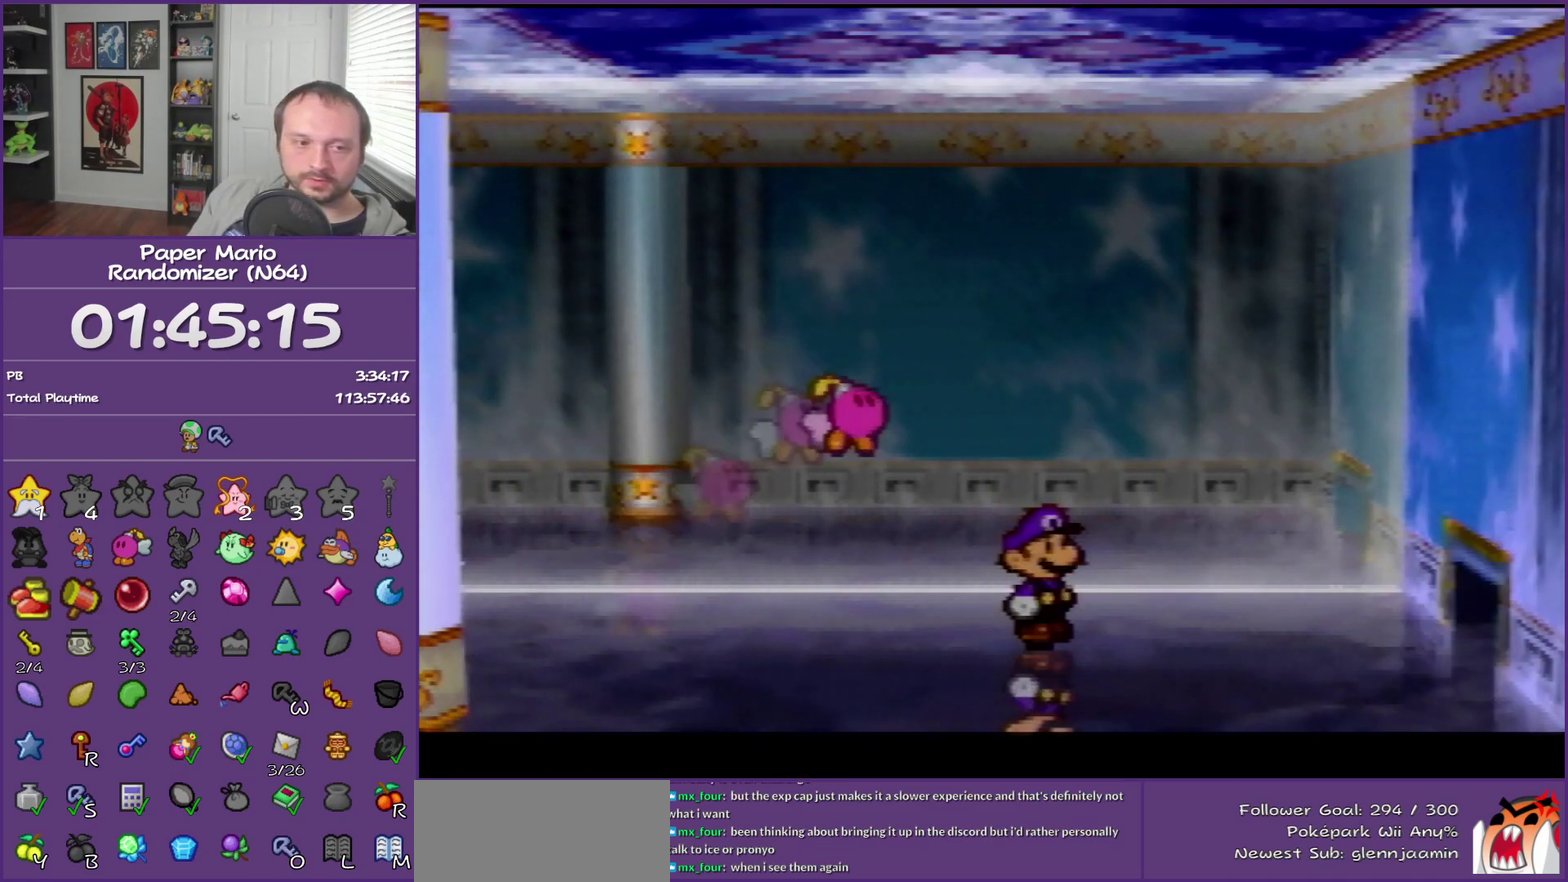
{"buttons": [], "left_stick": "center", "events": []}
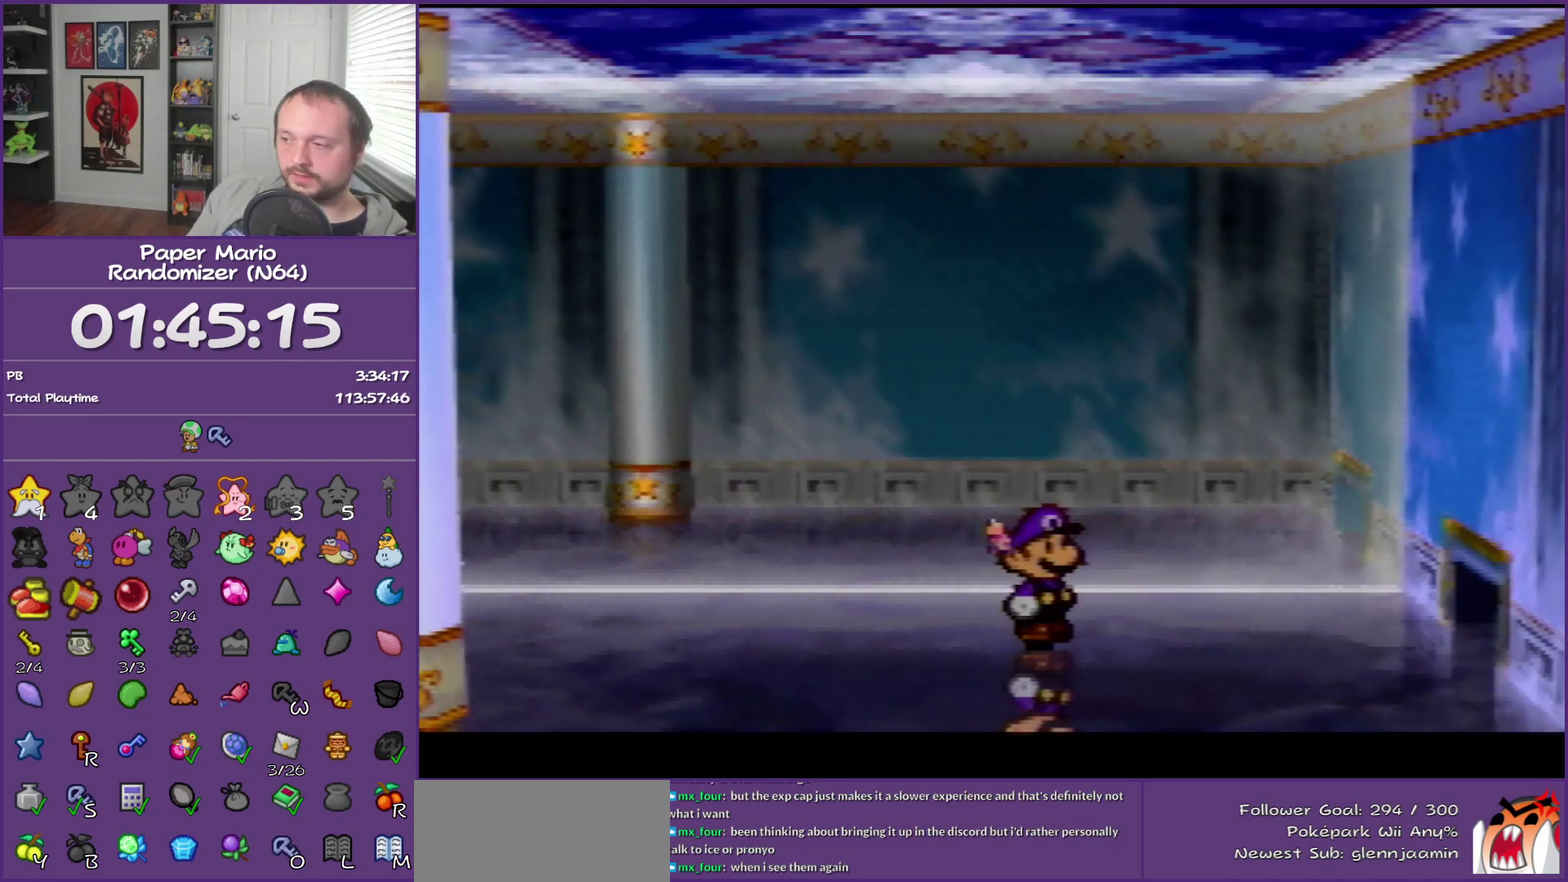
{"buttons": [], "left_stick": "center", "events": []}
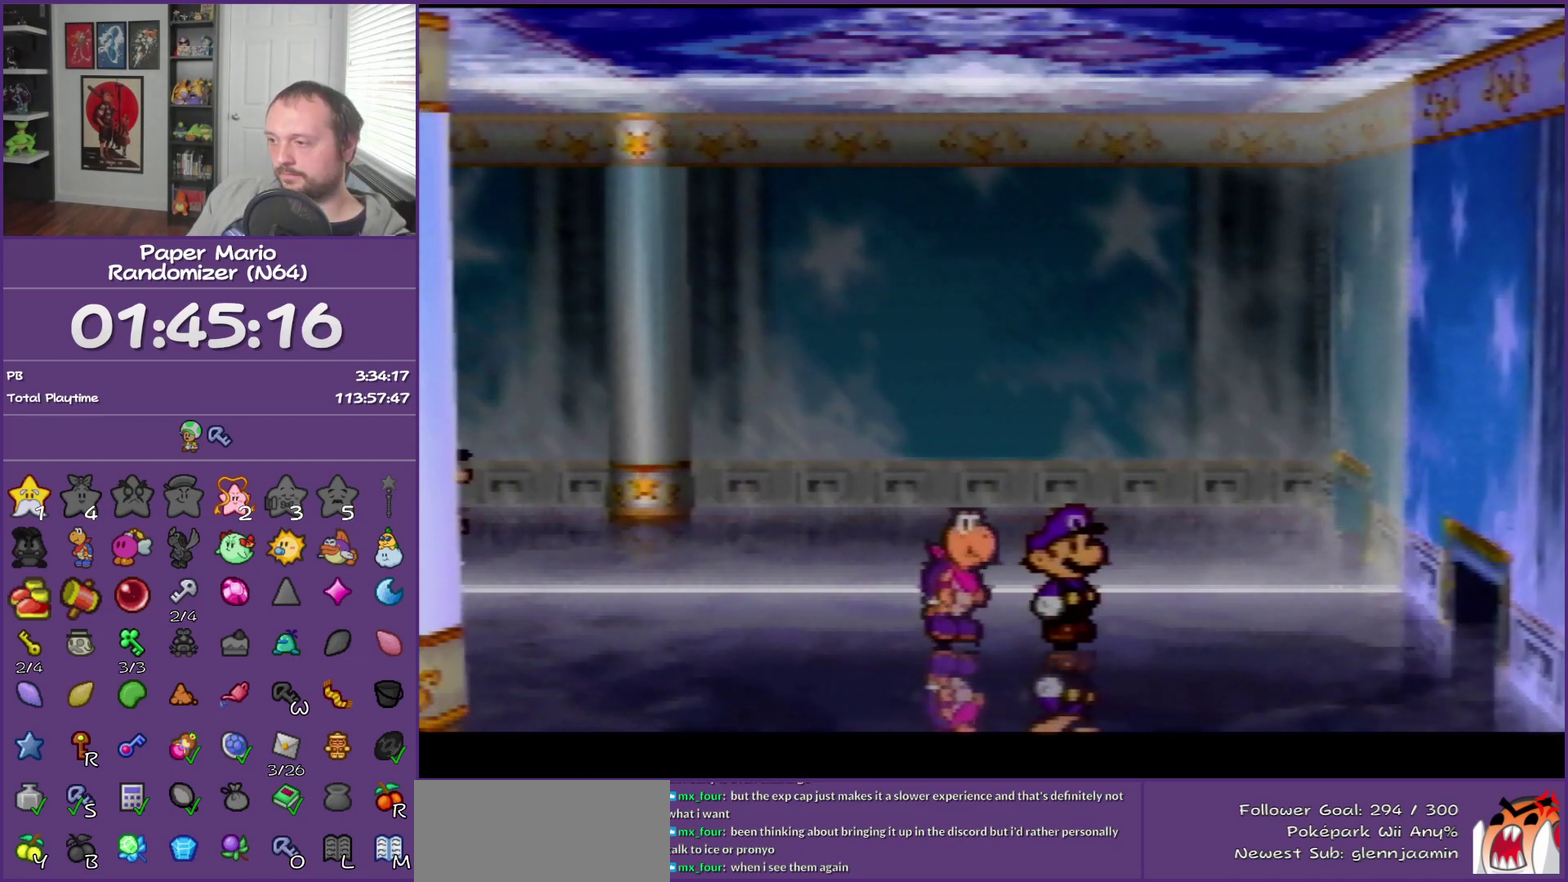
{"buttons": [], "left_stick": "center", "events": []}
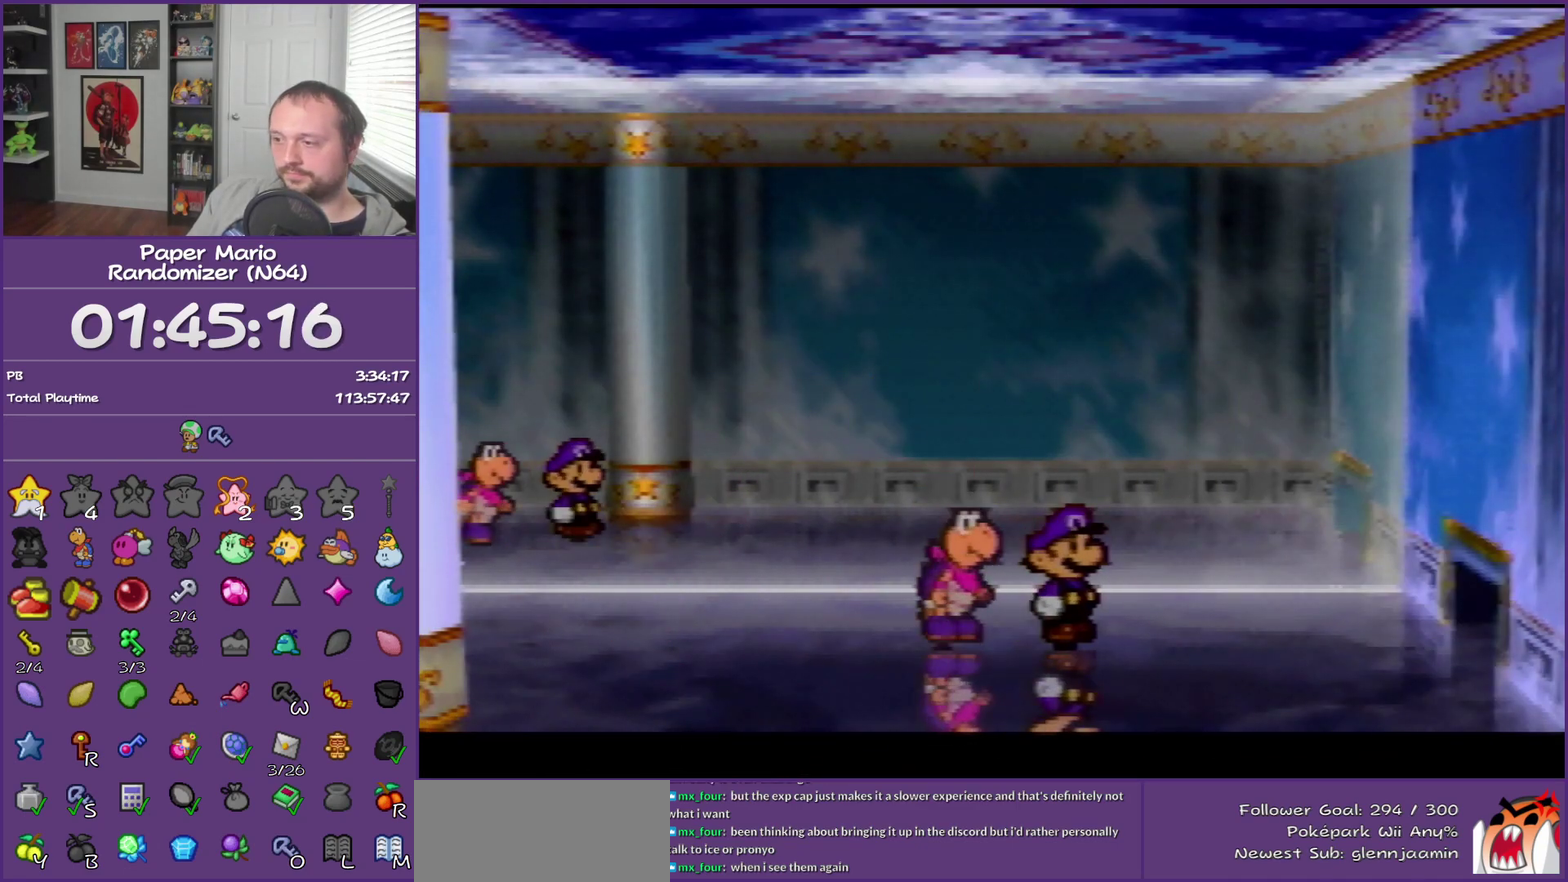
{"buttons": [], "left_stick": "center", "events": []}
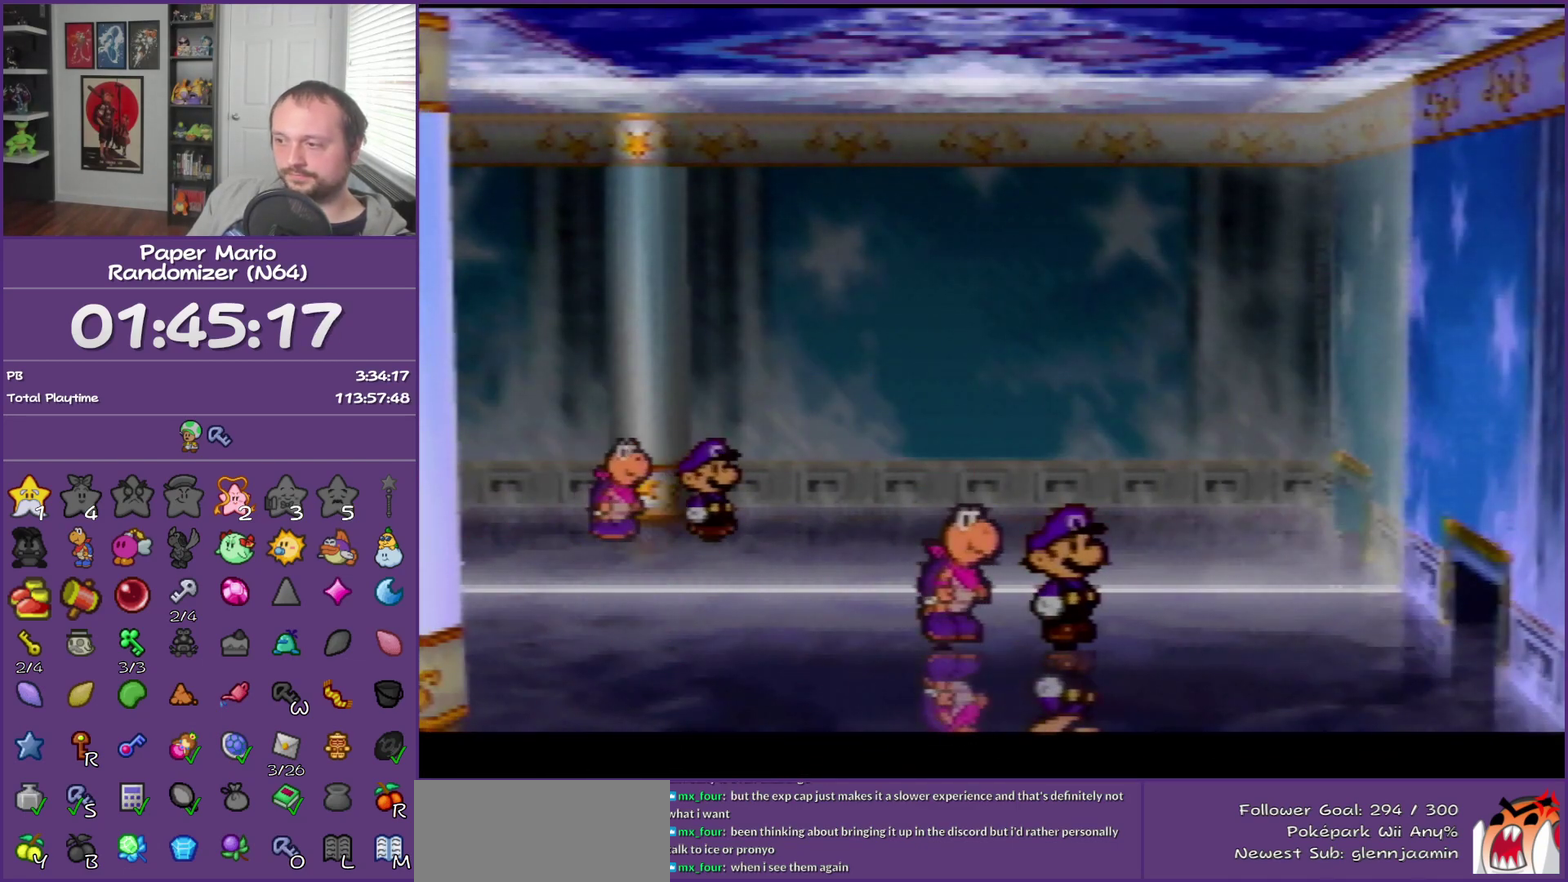
{"buttons": [], "left_stick": "center", "events": []}
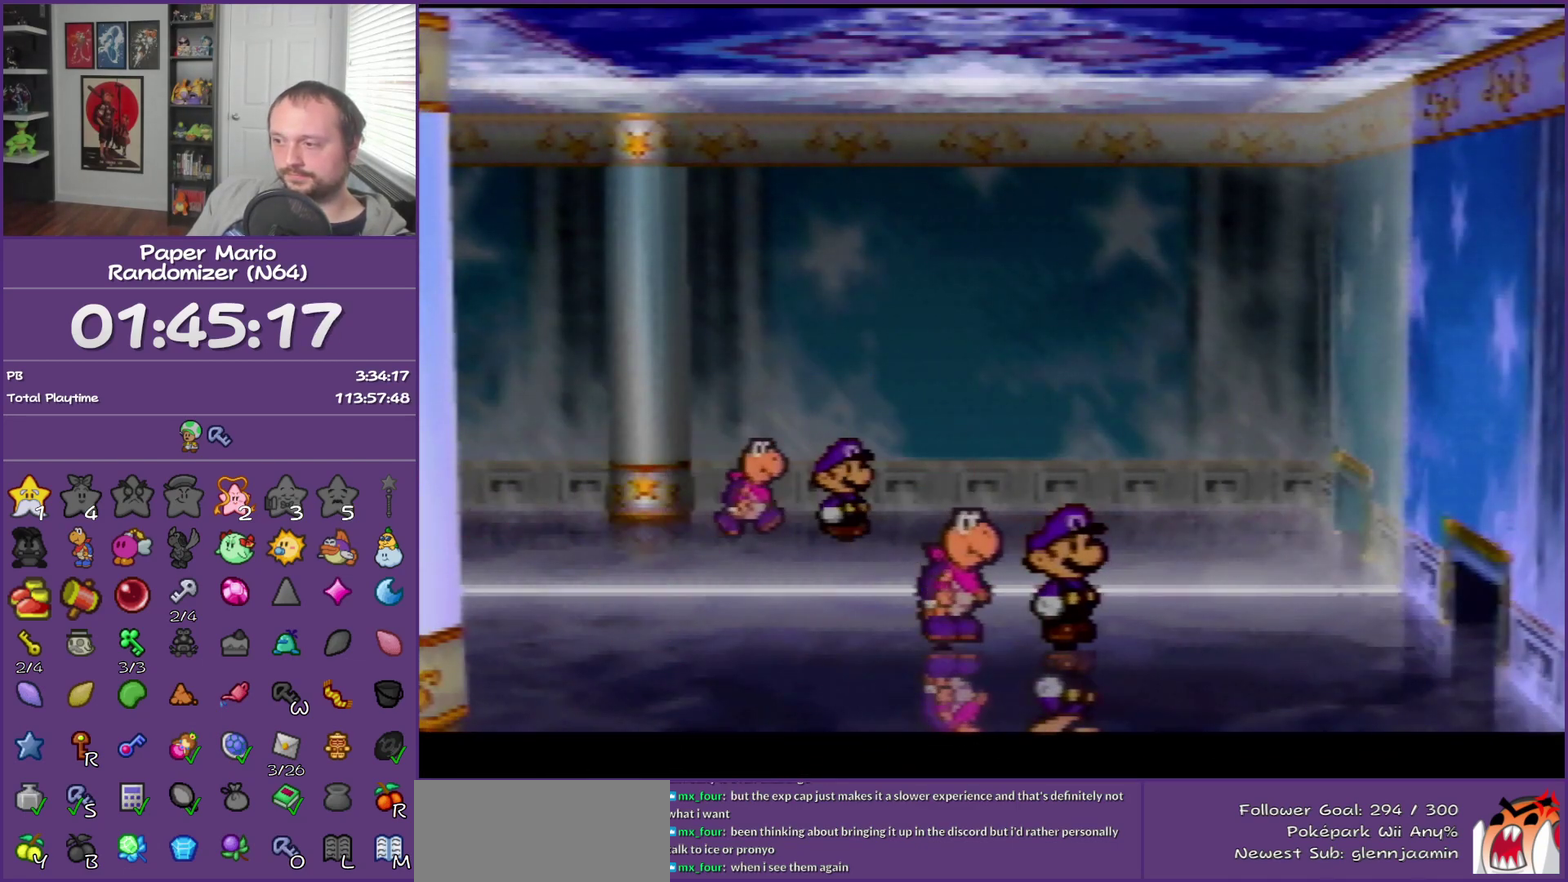
{"buttons": ["C_DOWN"], "left_stick": "center", "events": [[467, "C_DOWN", "down"]]}
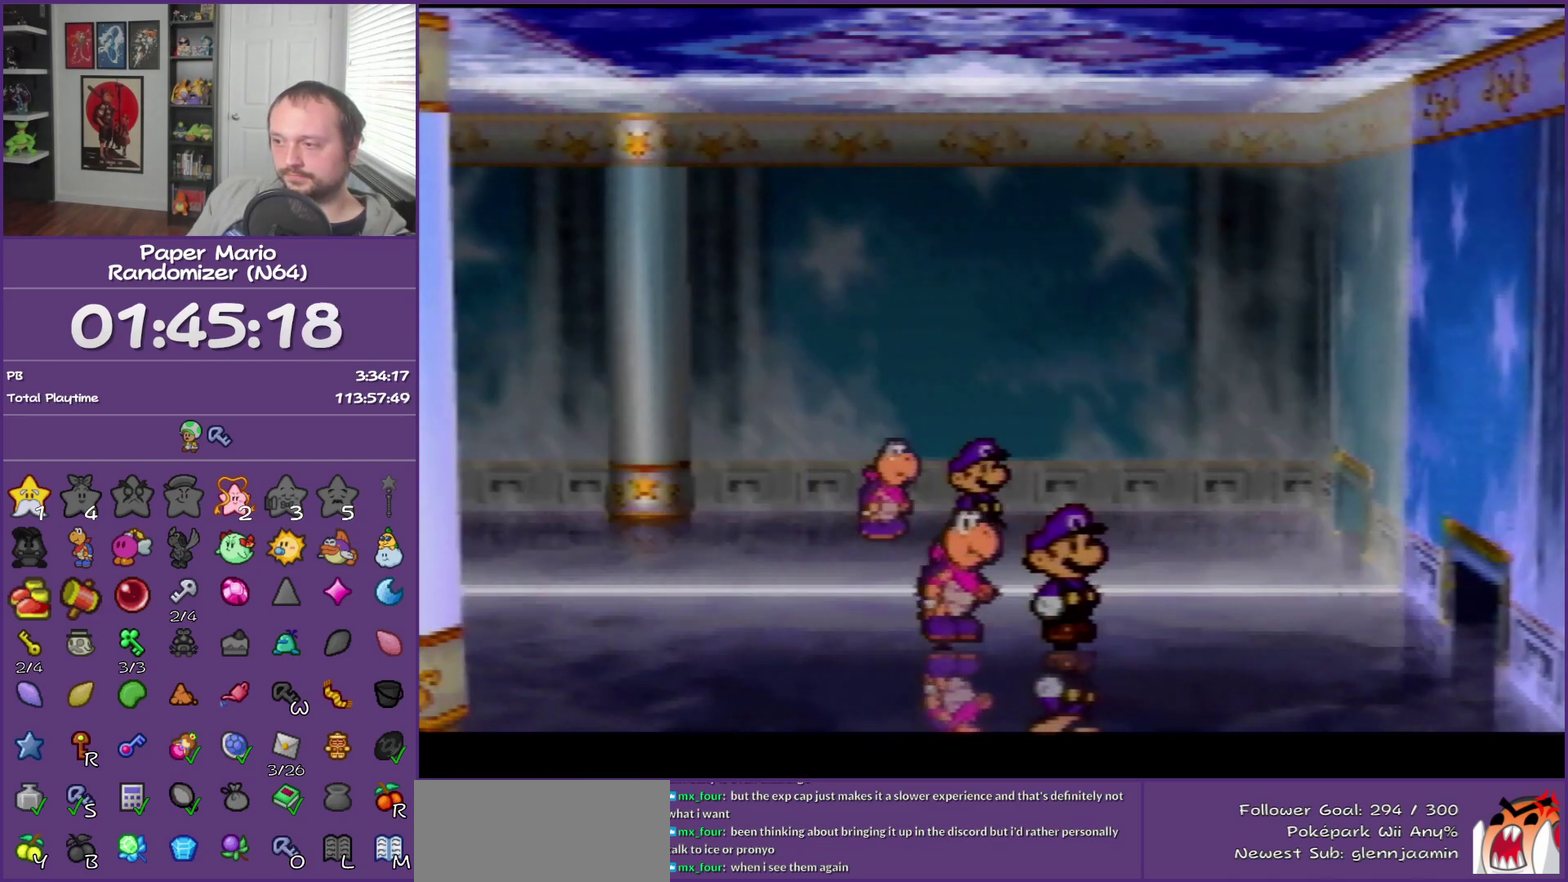
{"buttons": [], "left_stick": "center", "events": [[33, "C_DOWN", "up"]]}
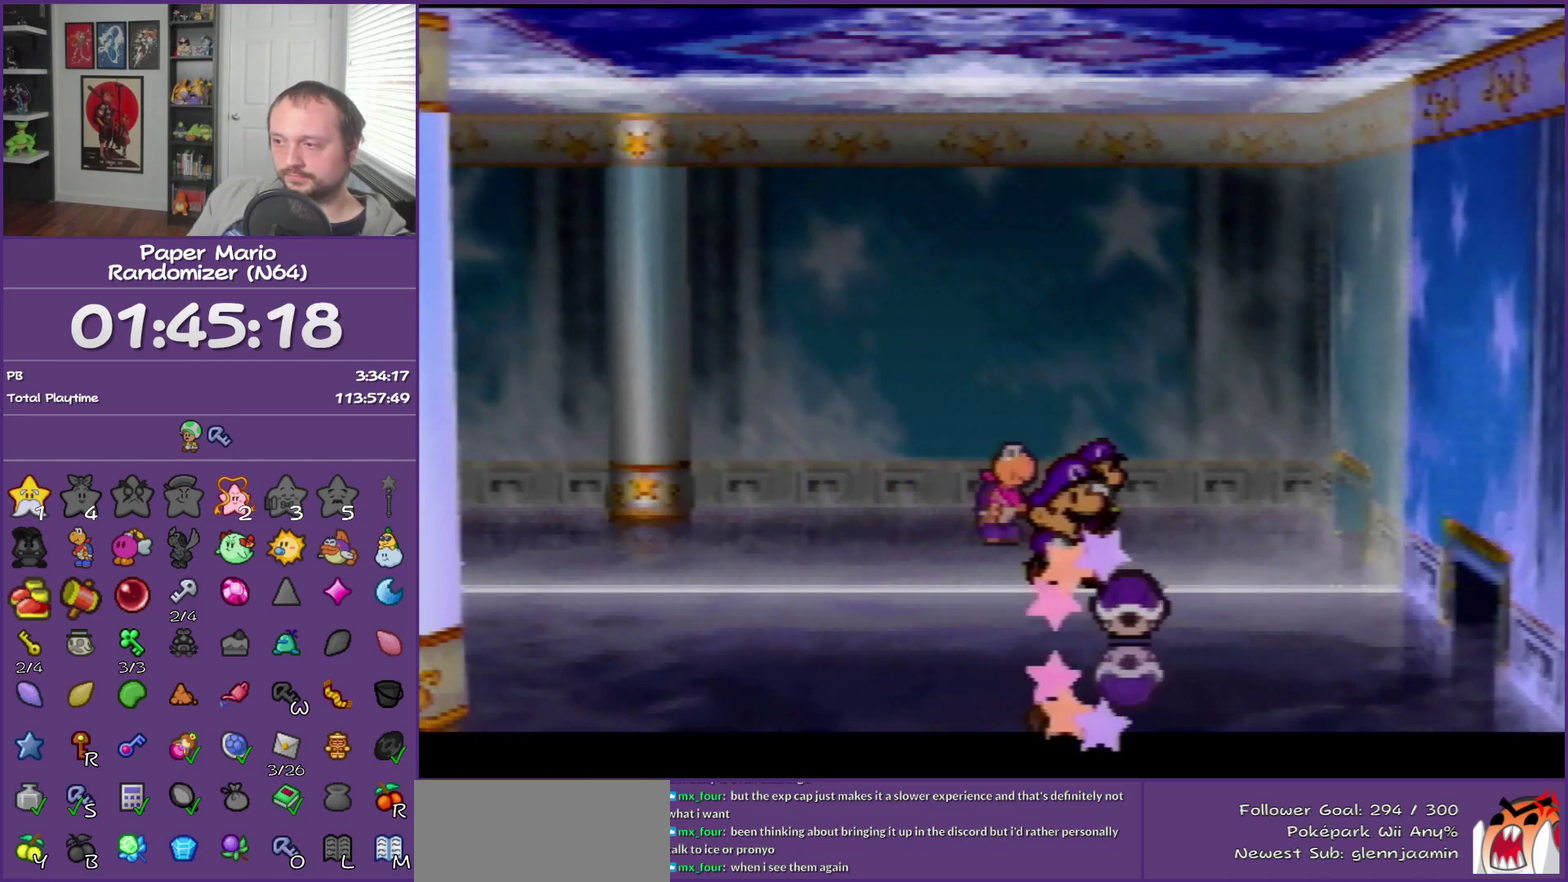
{"buttons": [], "left_stick": "center", "events": []}
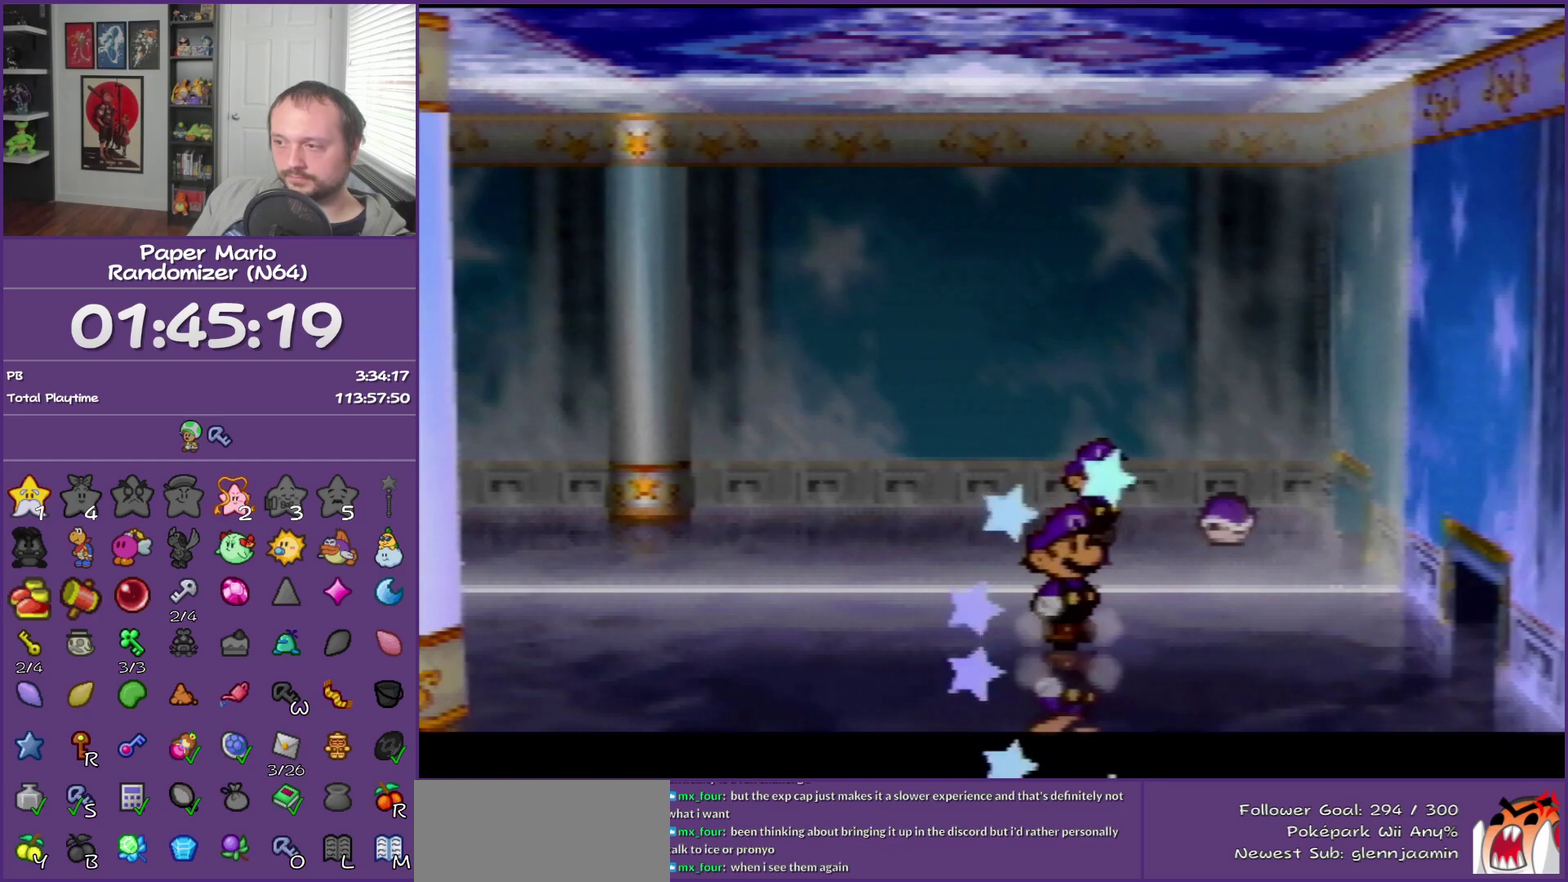
{"buttons": ["B"], "left_stick": "center", "events": [[33, "B", "down"]]}
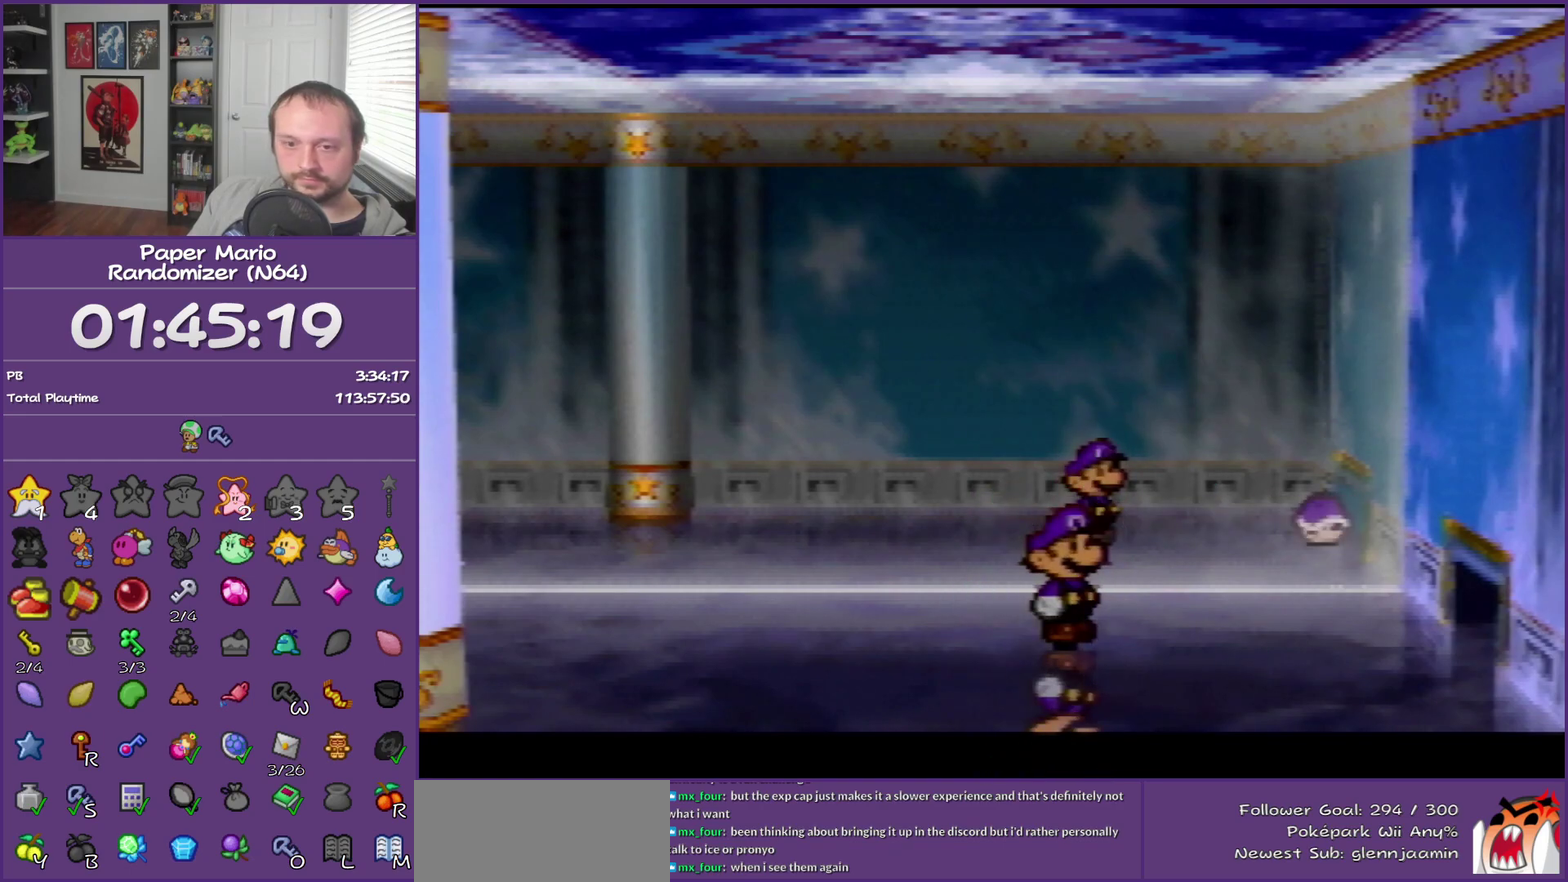
{"buttons": ["B"], "left_stick": "center", "events": []}
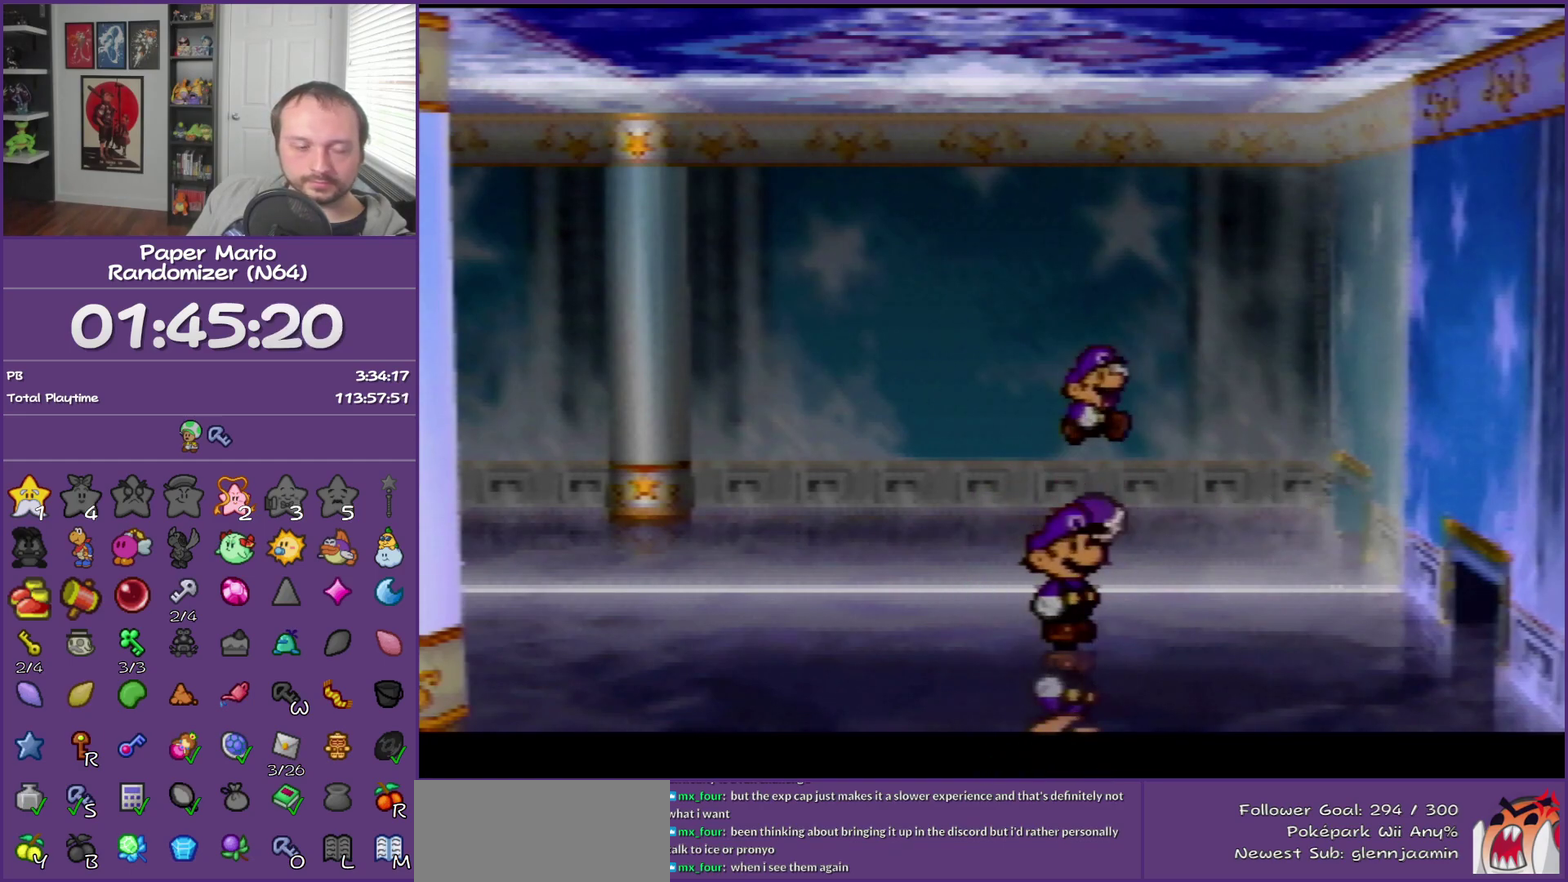
{"buttons": ["B"], "left_stick": "center", "events": []}
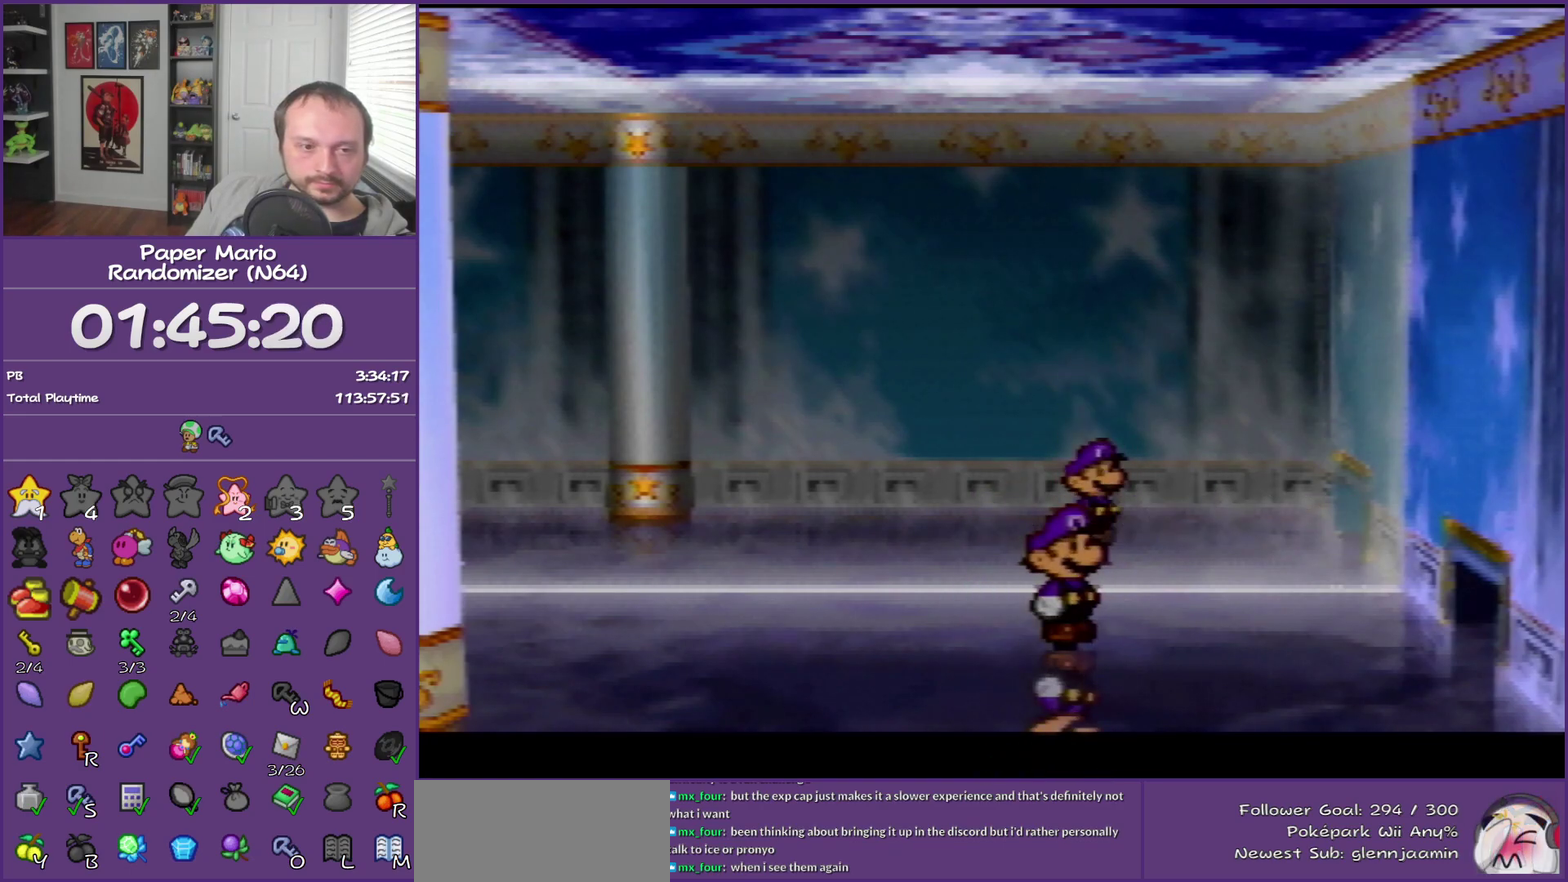
{"buttons": ["B"], "left_stick": "center", "events": []}
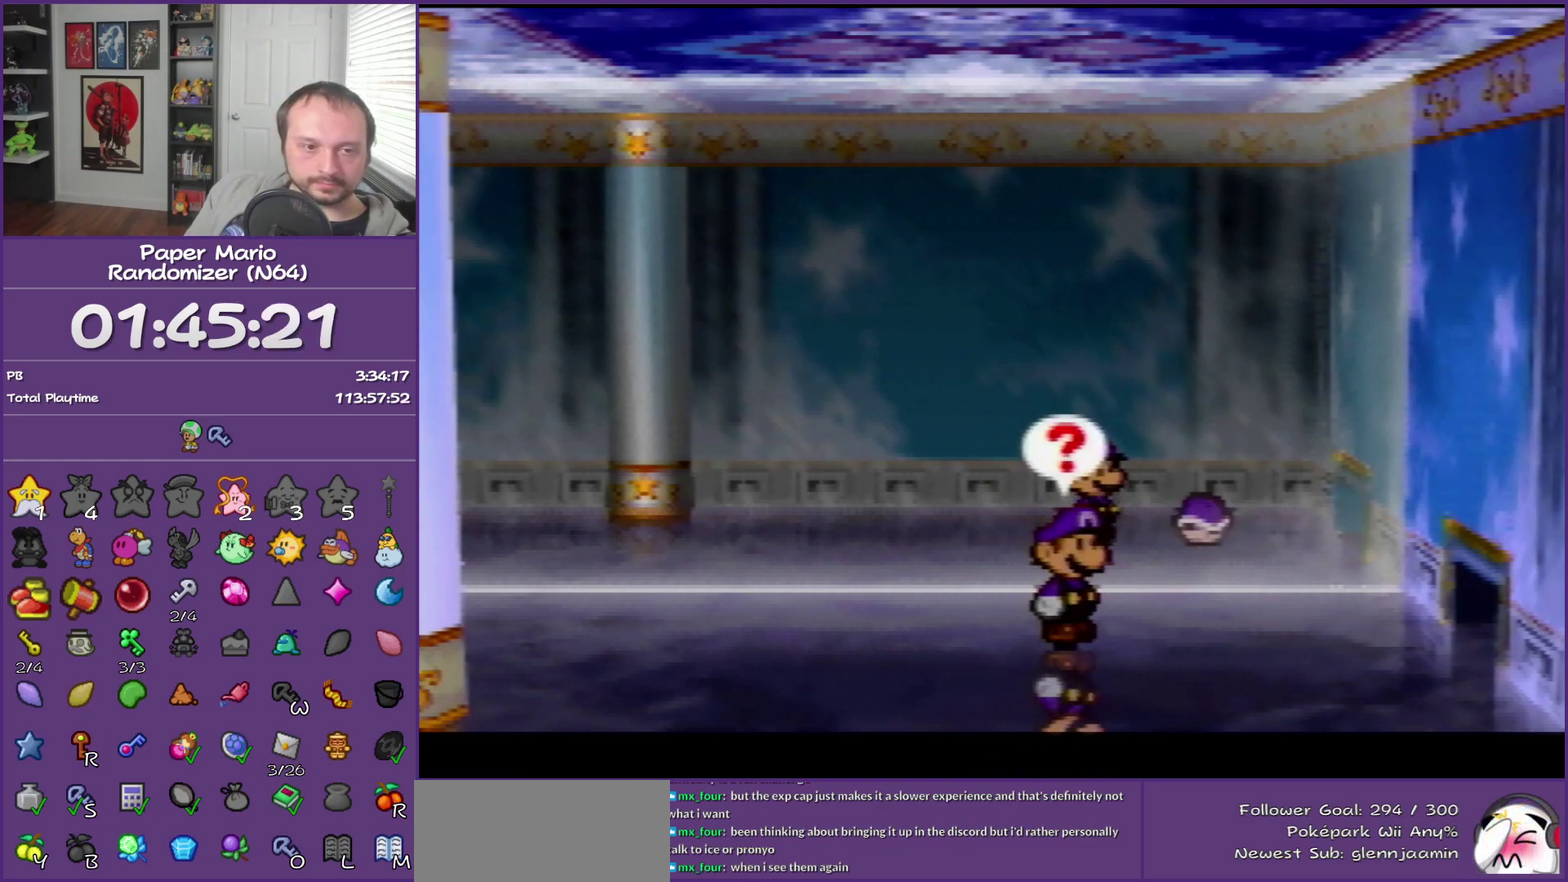
{"buttons": ["B"], "left_stick": "center", "events": []}
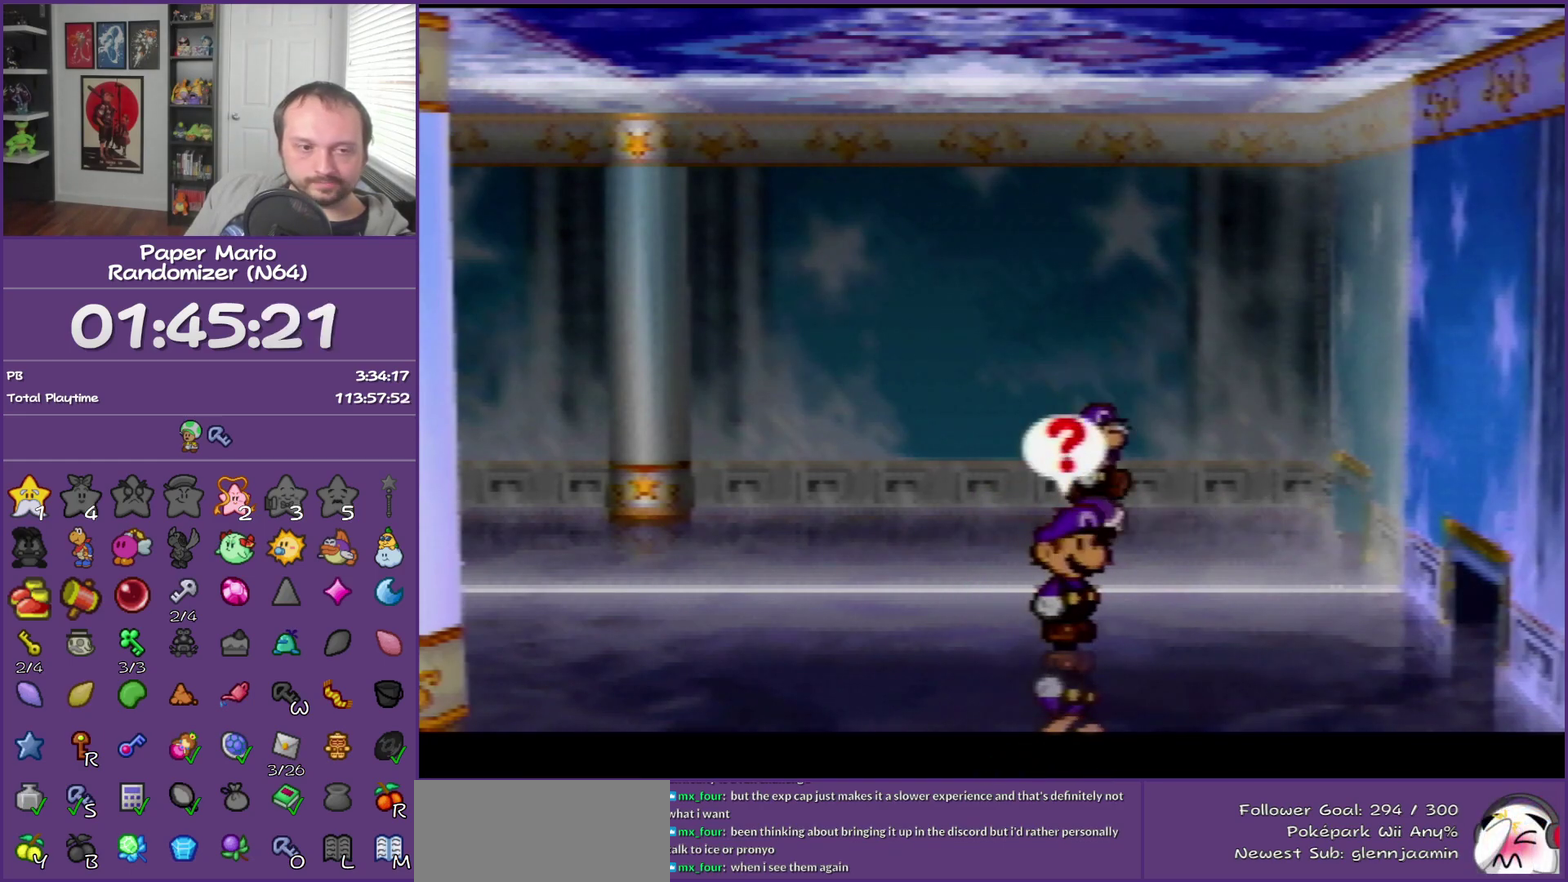
{"buttons": ["B"], "left_stick": "center", "events": []}
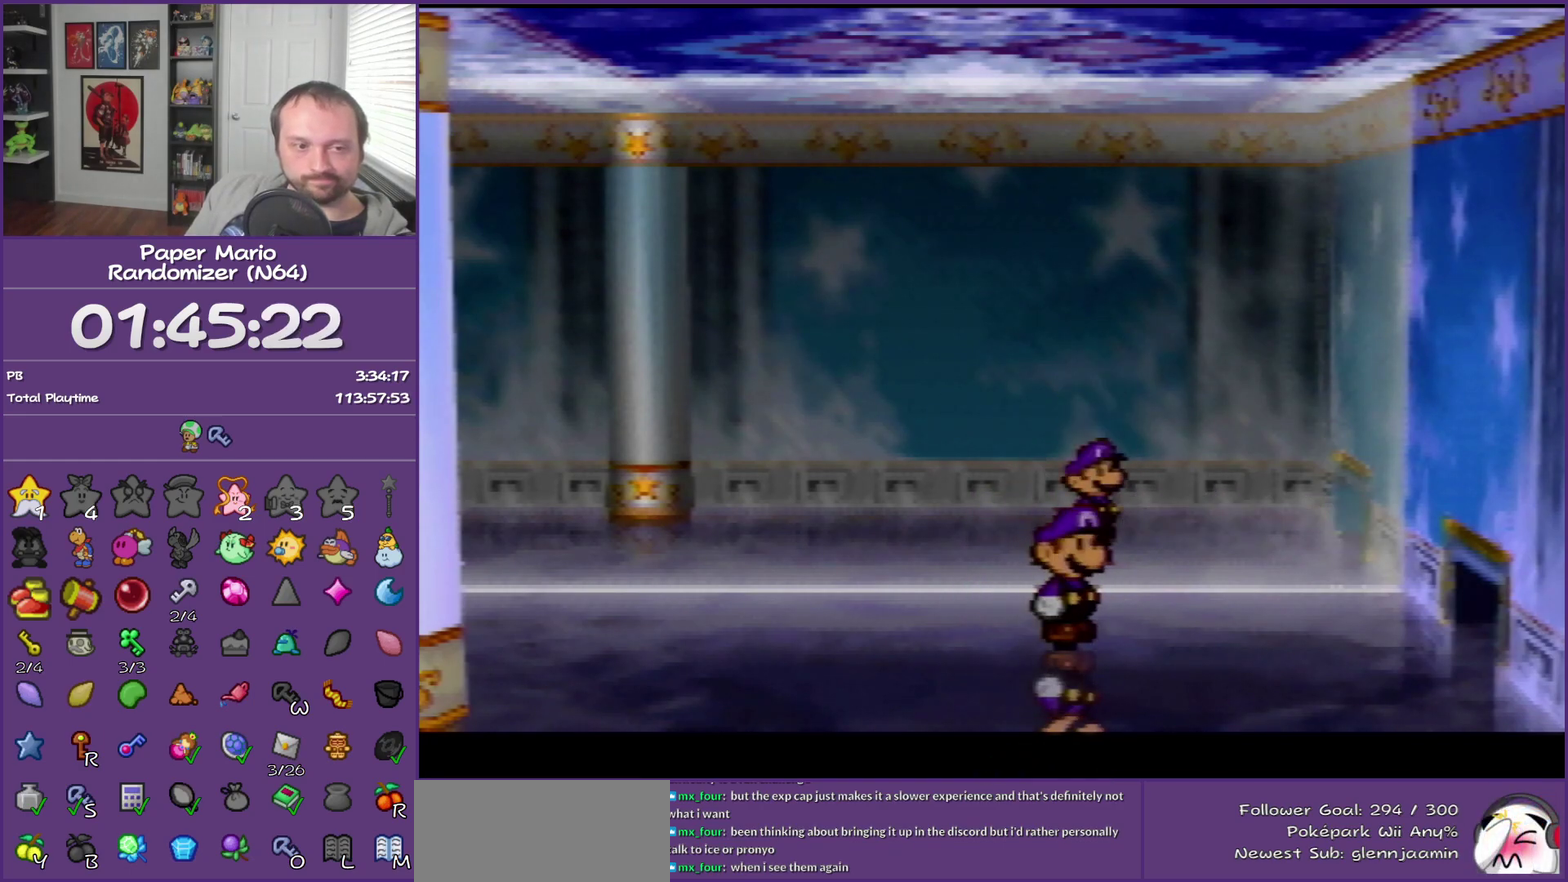
{"buttons": ["B"], "left_stick": "center", "events": []}
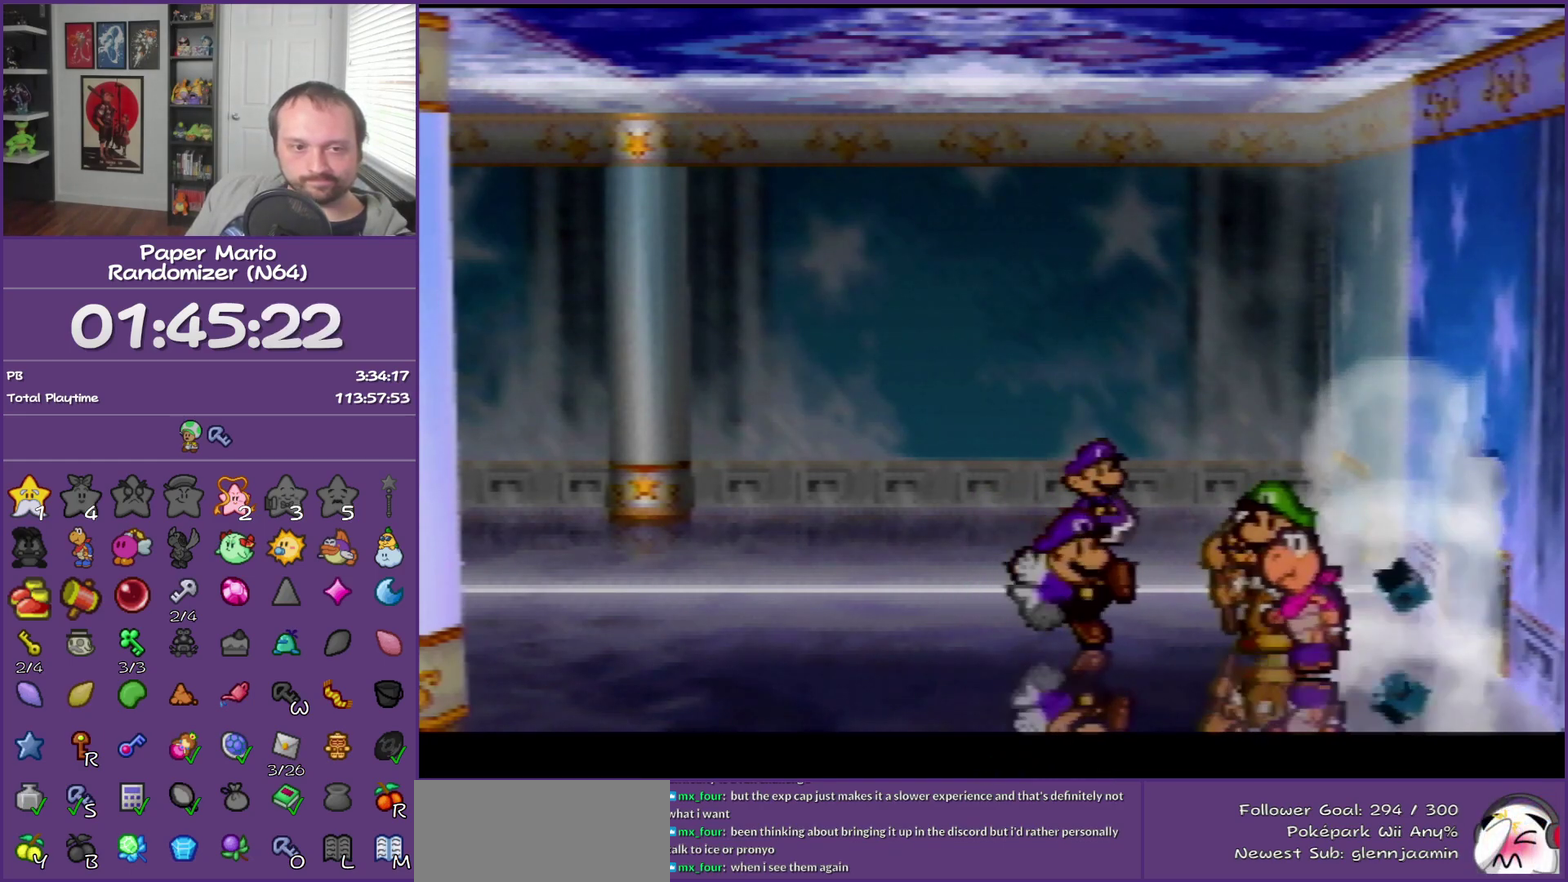
{"buttons": ["B"], "left_stick": "center", "events": []}
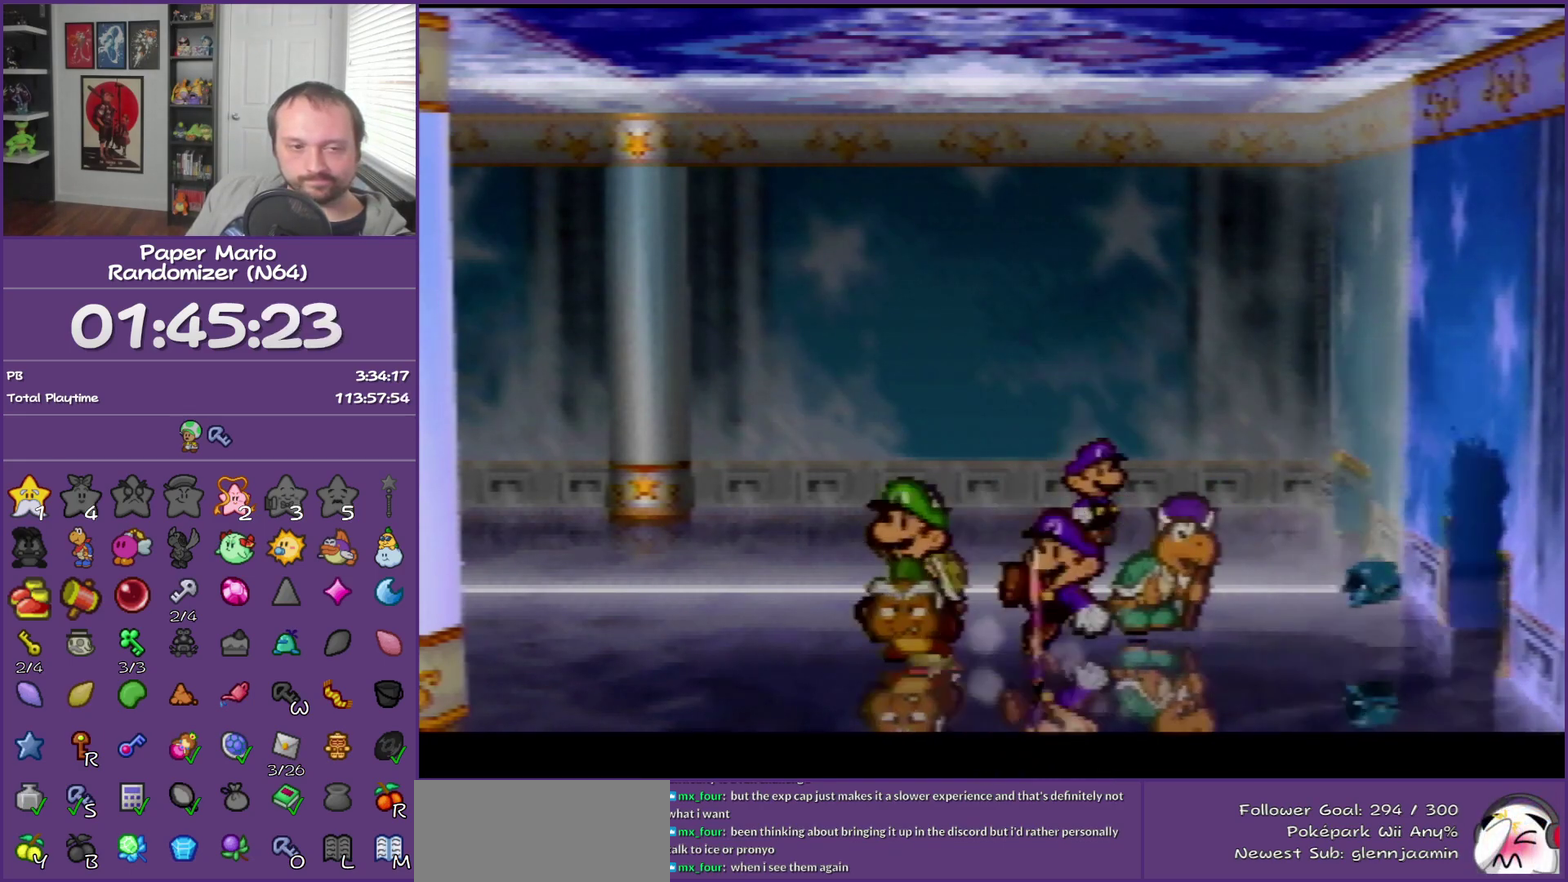
{"buttons": ["B"], "left_stick": "center", "events": []}
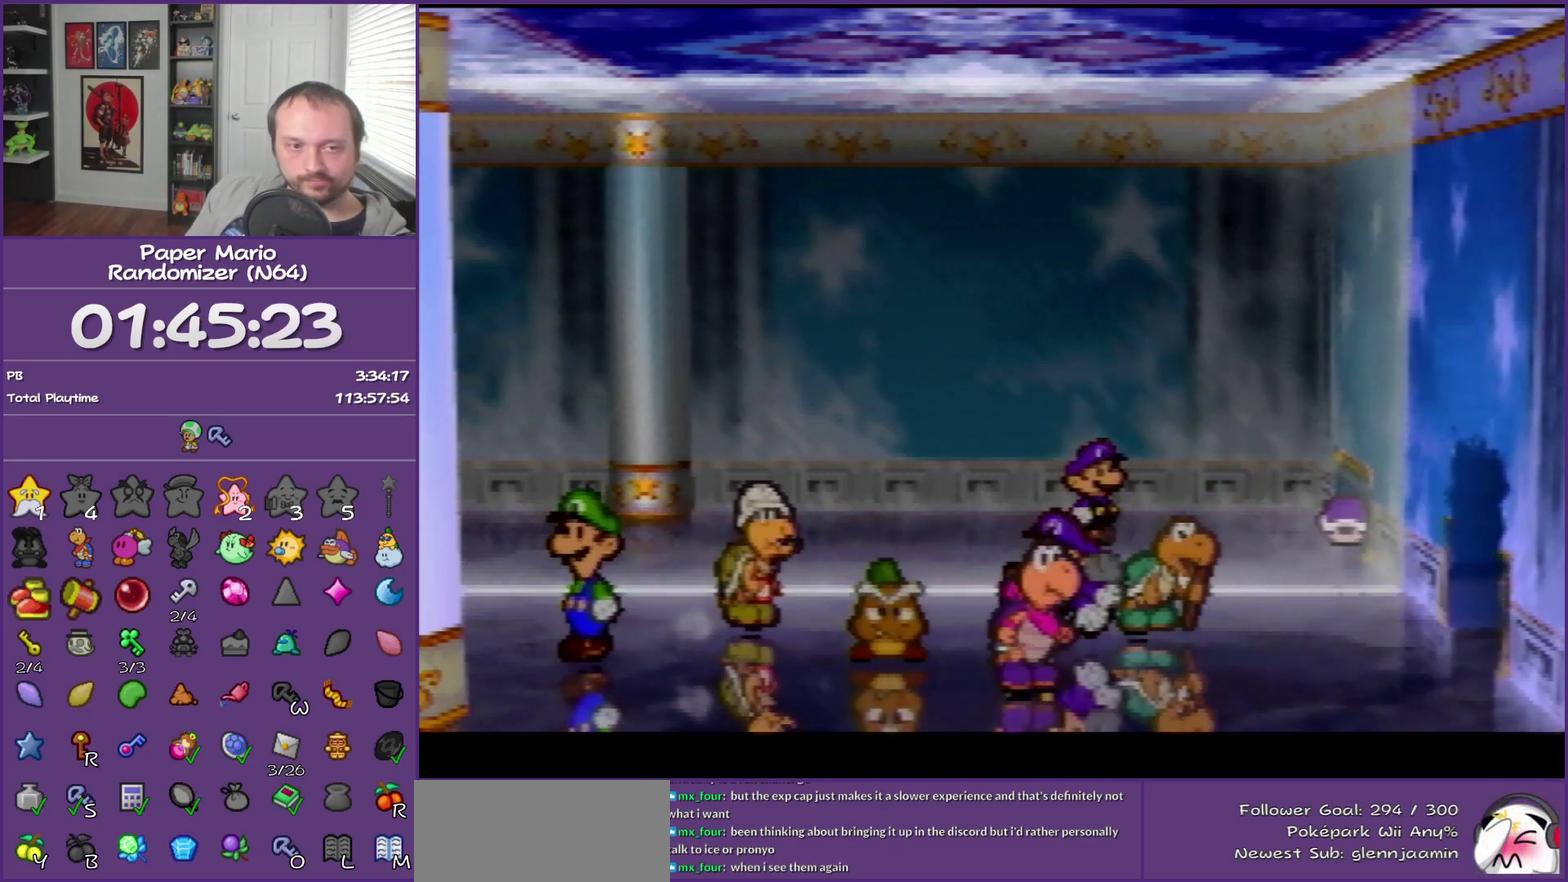
{"buttons": ["B"], "left_stick": "center", "events": []}
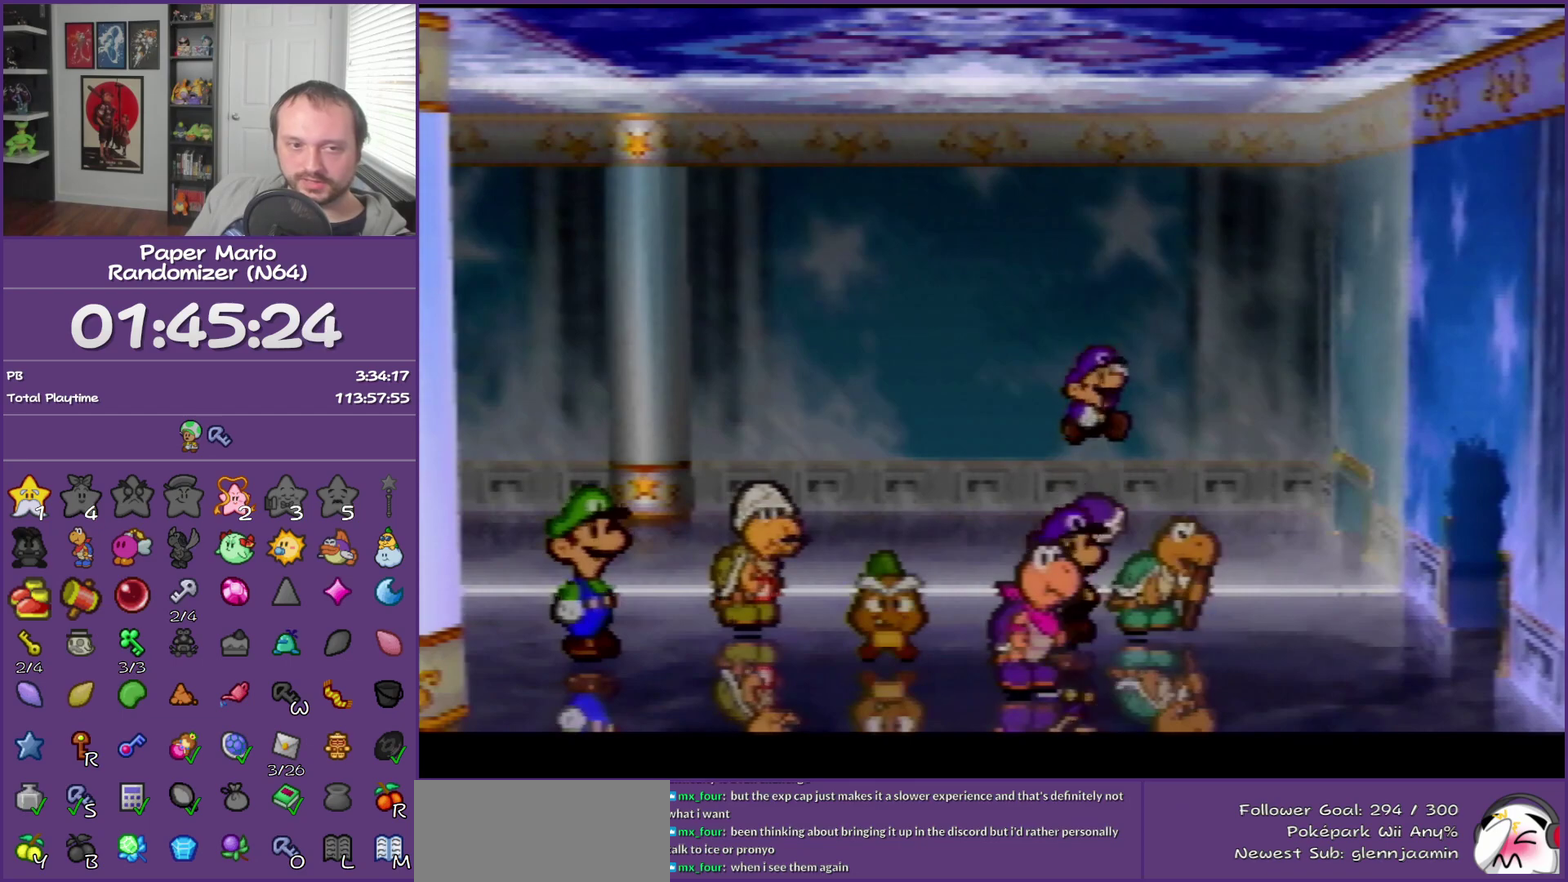
{"buttons": ["B"], "left_stick": "center", "events": []}
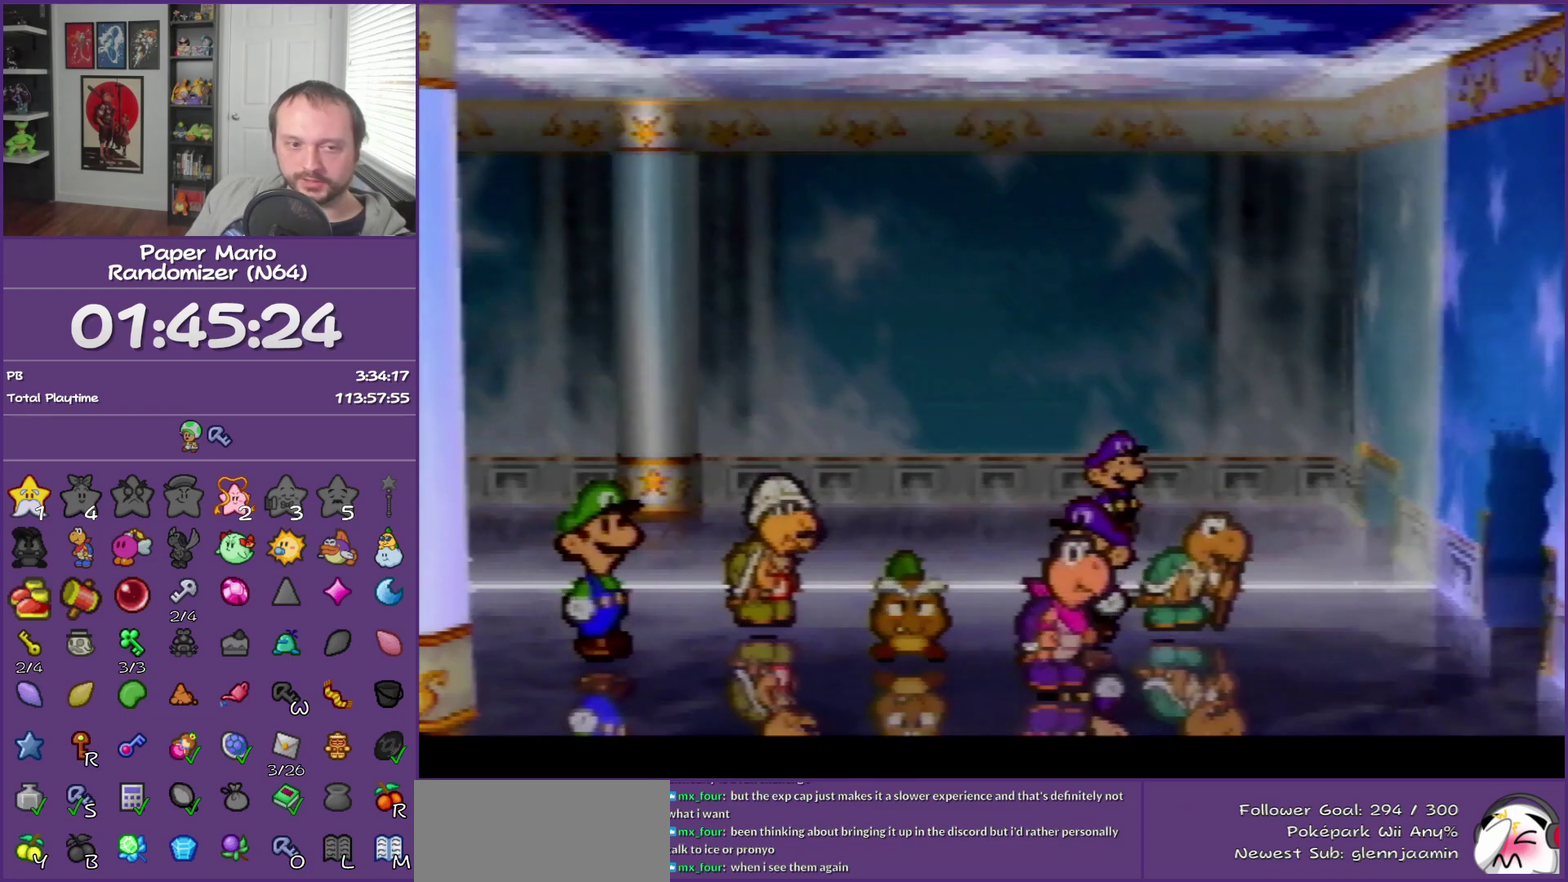
{"buttons": ["B"], "left_stick": "center", "events": []}
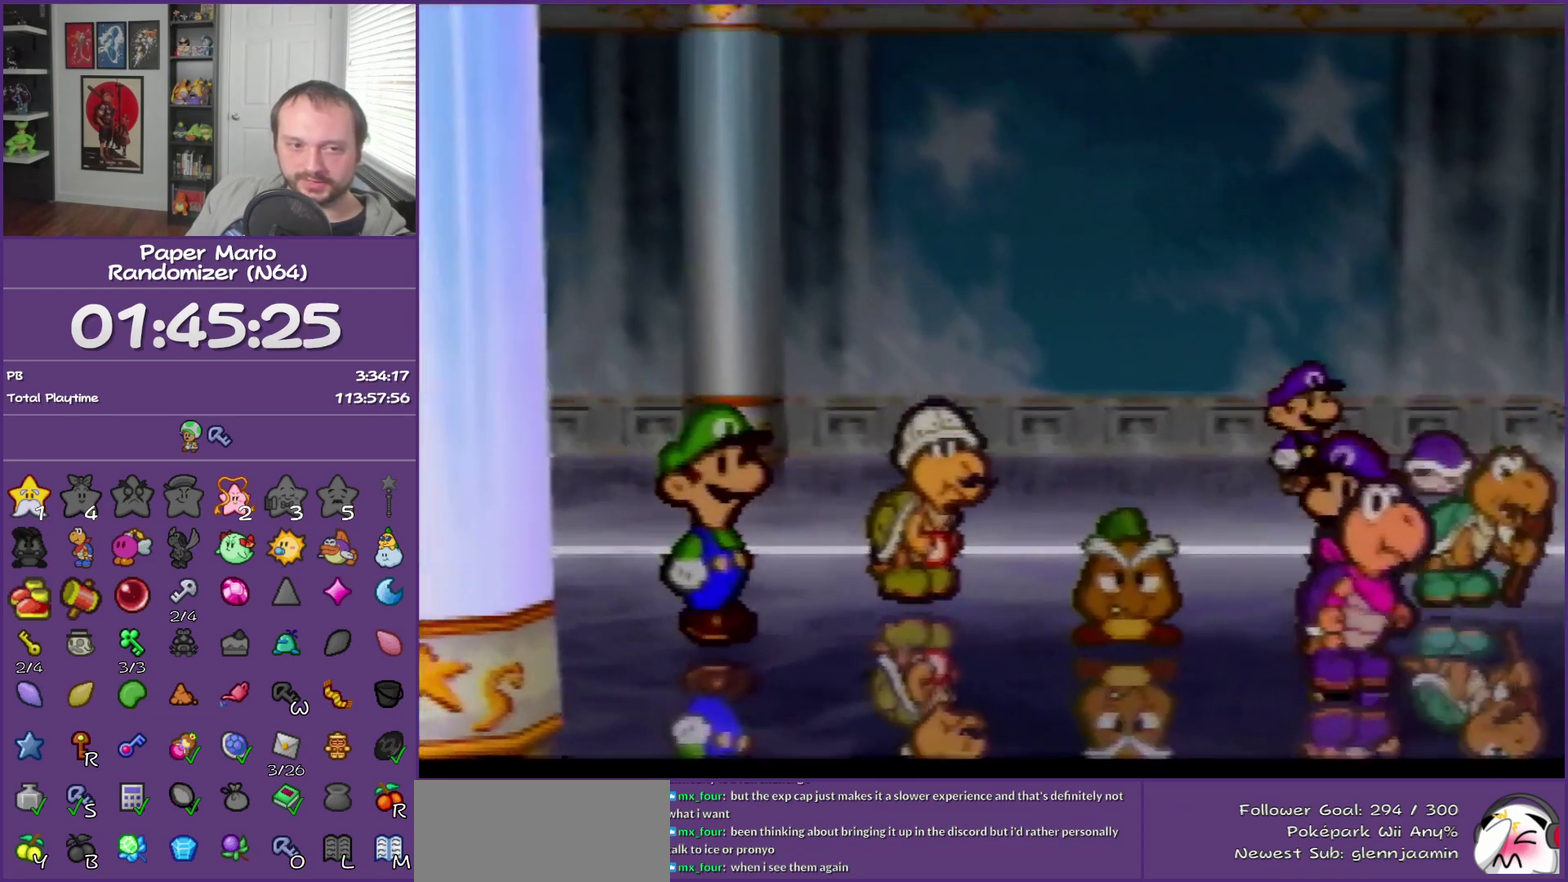
{"buttons": ["B"], "left_stick": "center", "events": []}
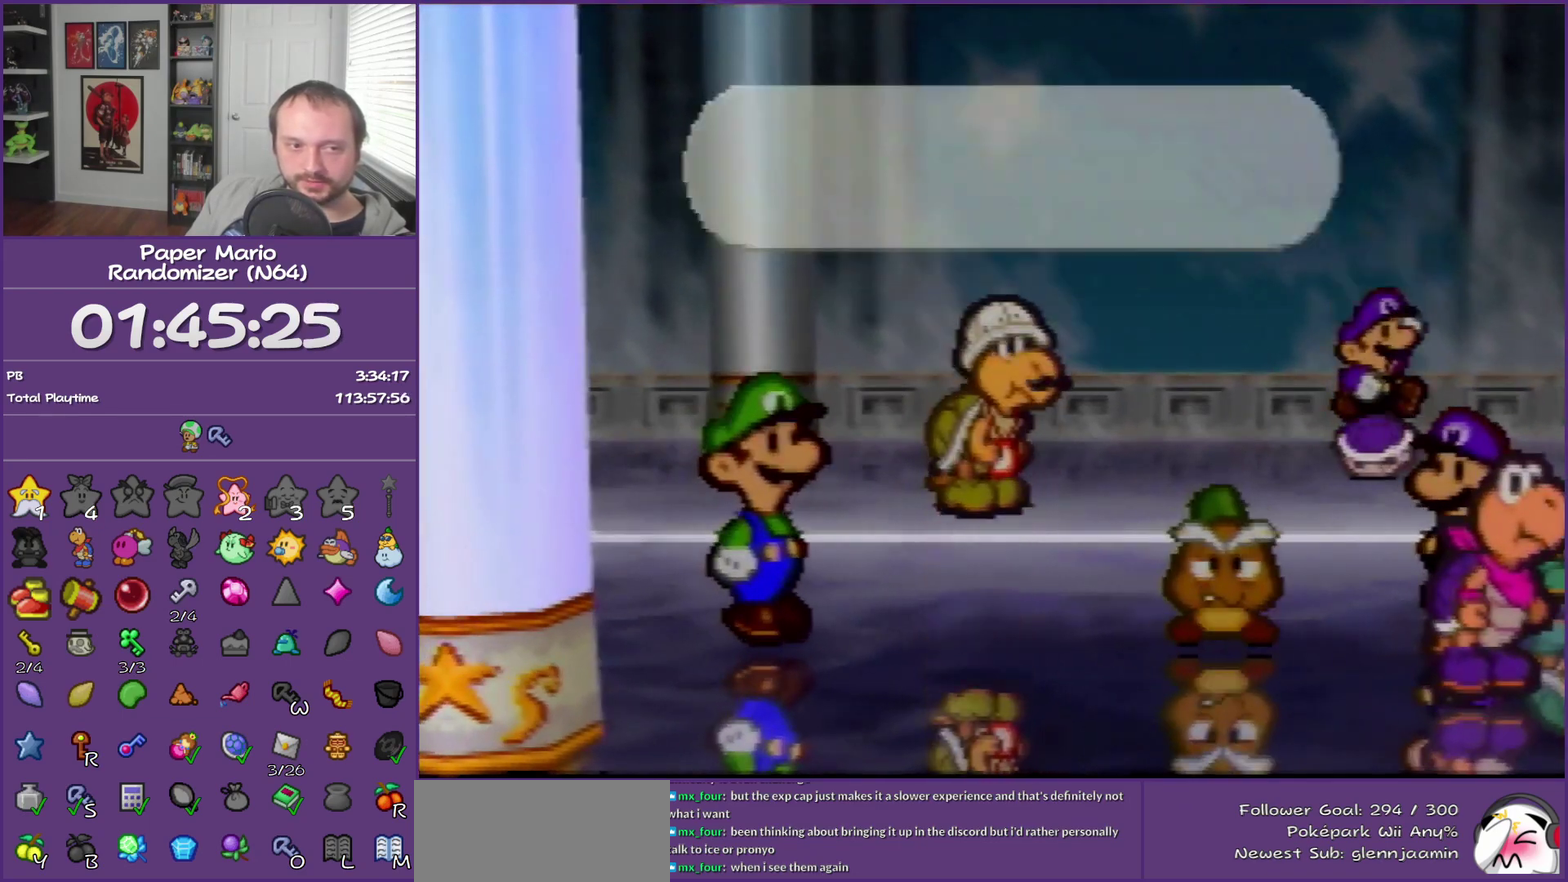
{"buttons": ["B"], "left_stick": "center", "events": []}
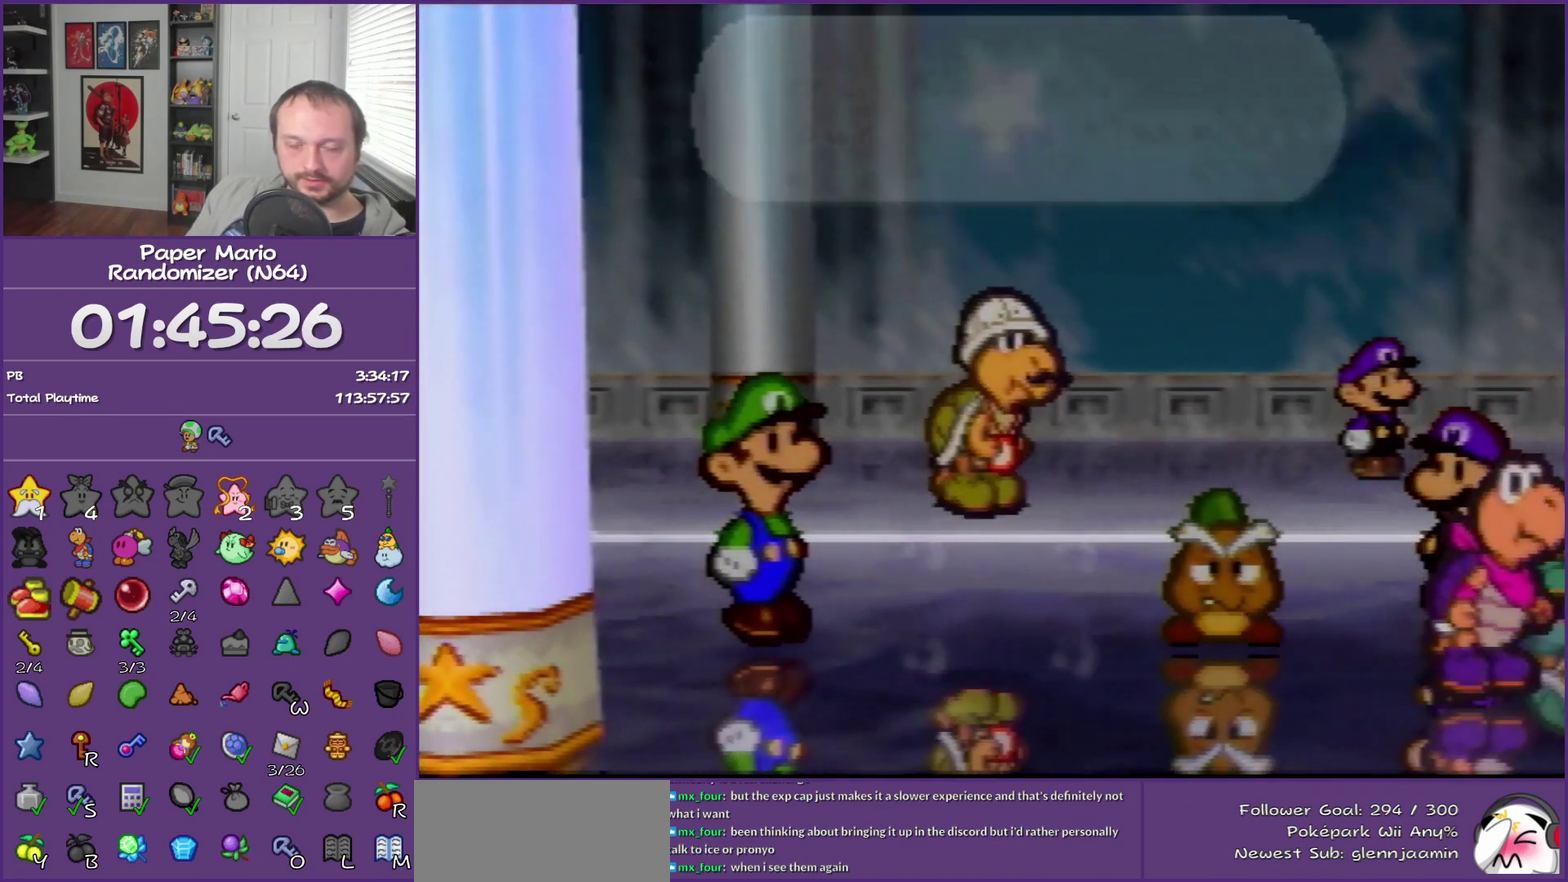
{"buttons": ["B"], "left_stick": "center", "events": []}
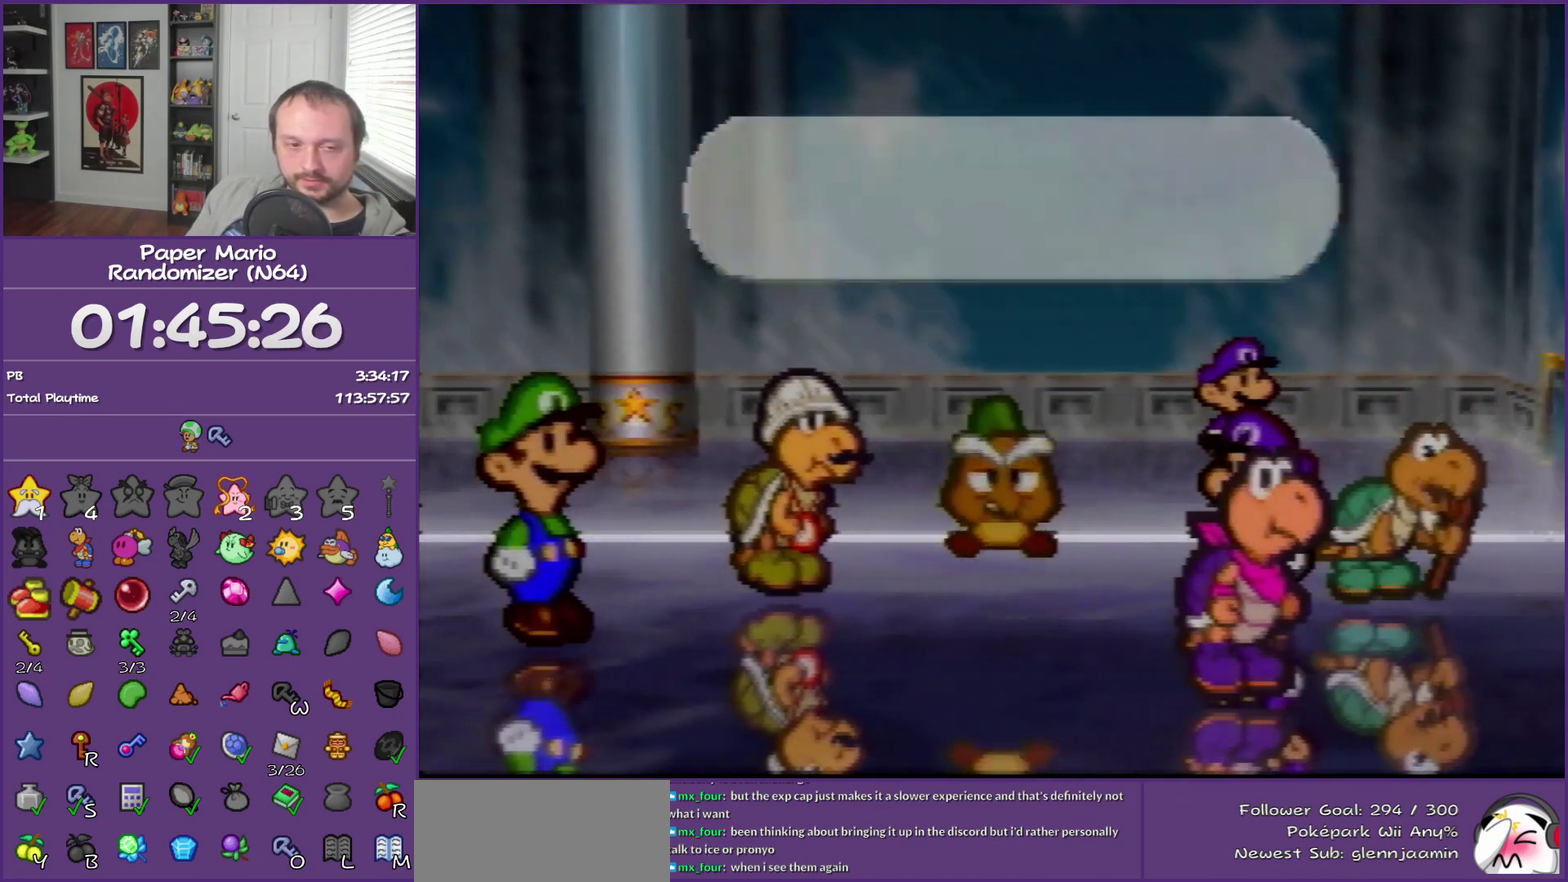
{"buttons": ["B"], "left_stick": "center", "events": []}